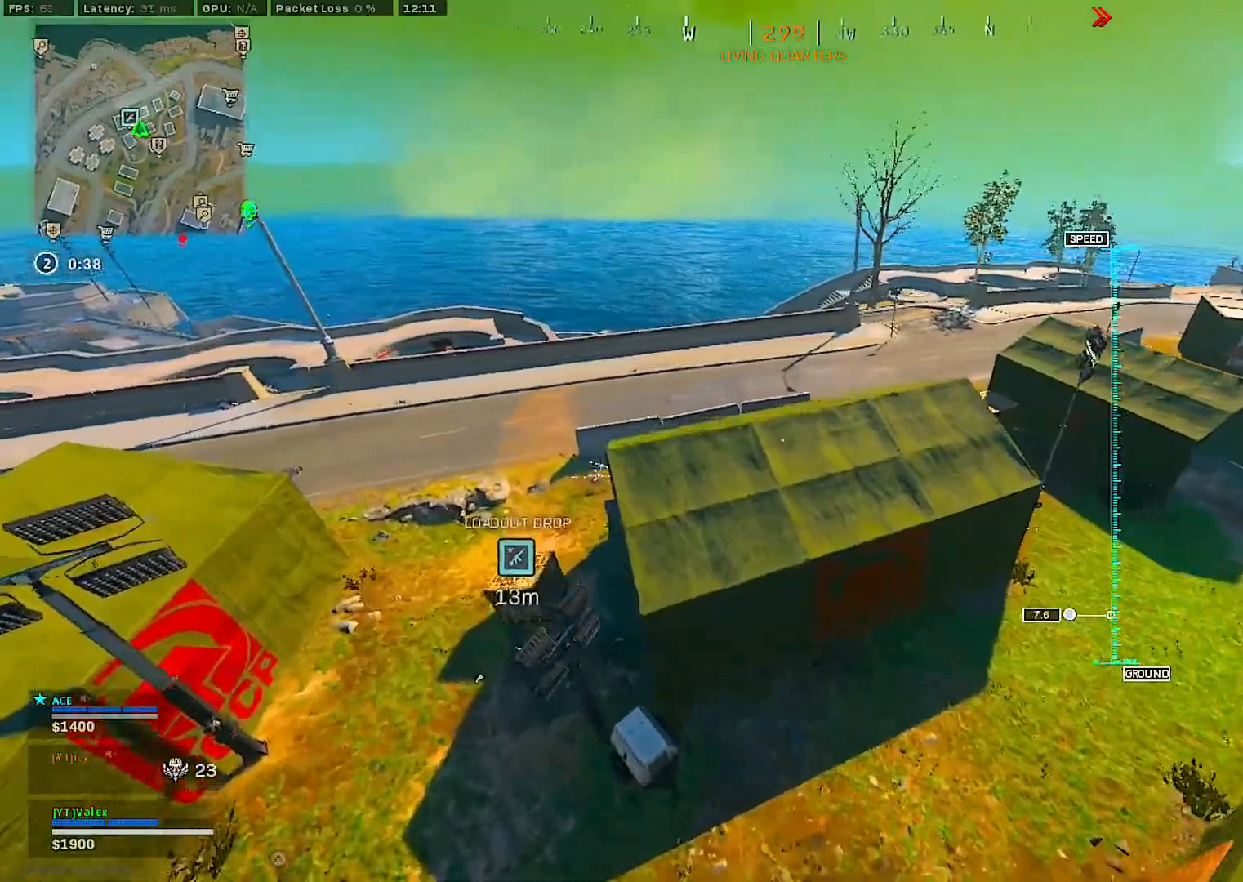
Gameplay with a controller (PlayStation layout); each line is a JSON object with the inputs held at the frame after it. "events" lists button and stick changes between this image and that frame as [ms after this image, input, new state], when the widget could be followed in between. Not read: L3.
{"buttons": [], "left_stick": "center", "right_stick": "center", "events": [[100, "left_stick", "center"], [117, "right_stick", "right"], [217, "right_stick", "center"], [267, "left_stick", "right"], [467, "left_stick", "center"]]}
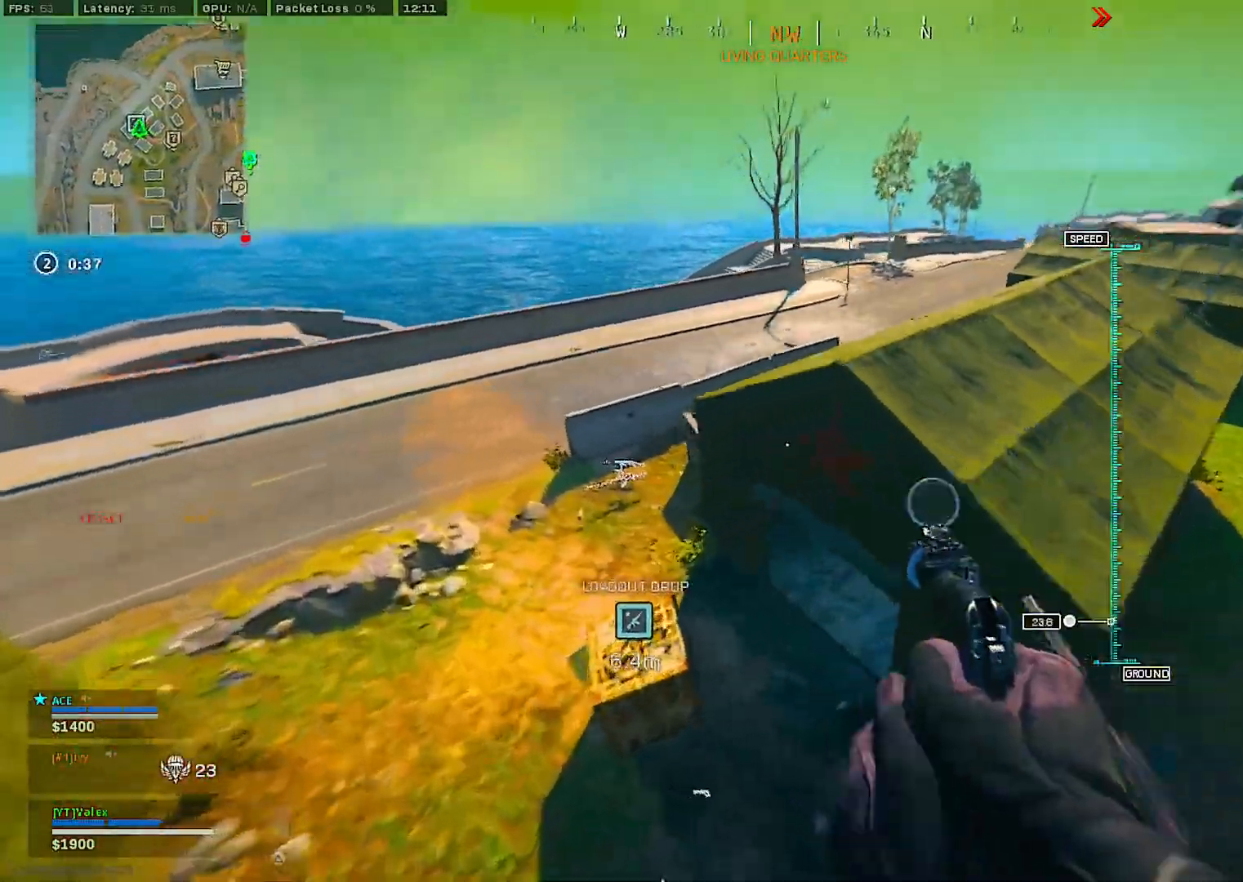
{"buttons": [], "left_stick": "up-right", "right_stick": "center", "events": [[17, "right_stick", "right"], [100, "R3", "down"], [200, "right_stick", "center"], [217, "R3", "up"], [267, "left_stick", "right"], [350, "R3", "down"], [350, "right_stick", "up-right"], [433, "left_stick", "up-right"], [483, "R3", "up"], [483, "right_stick", "center"]]}
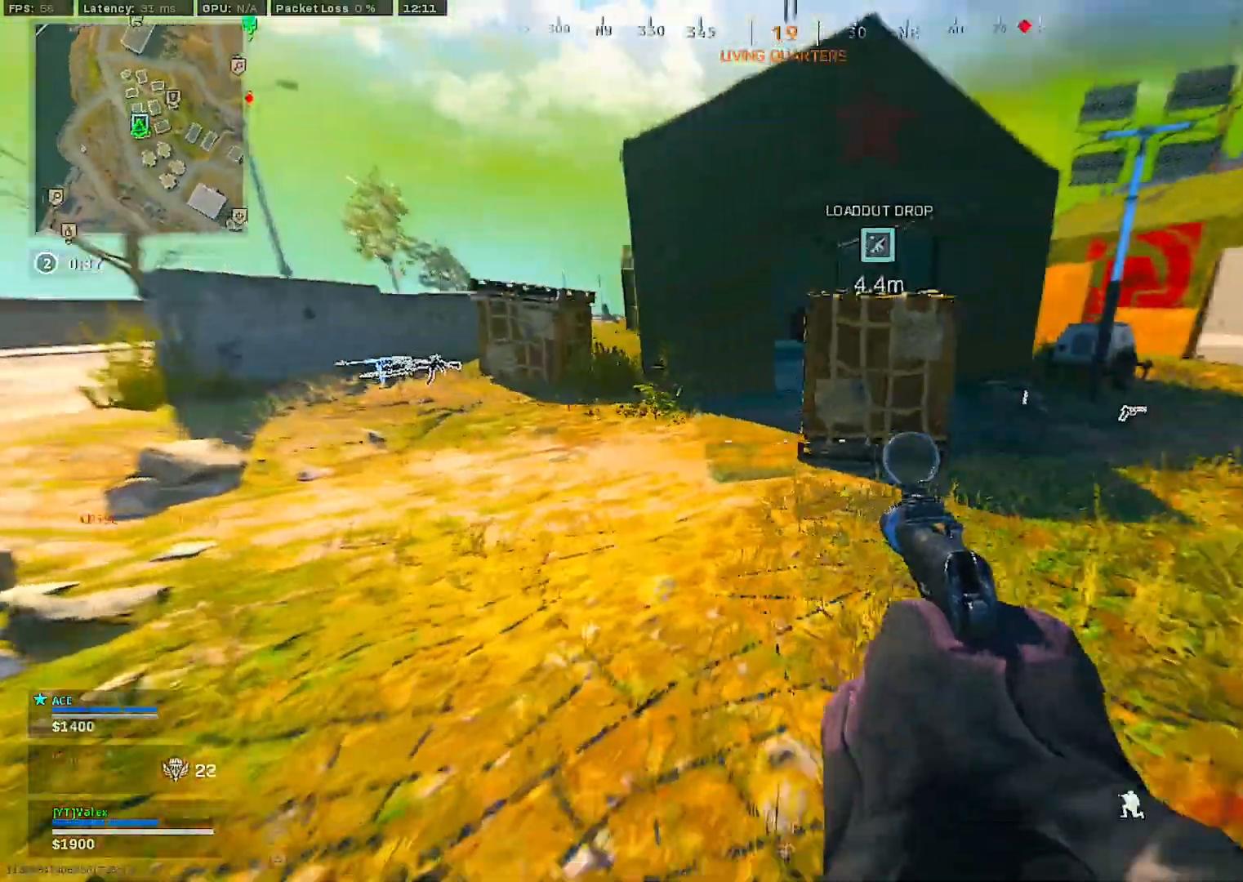
{"buttons": [], "left_stick": "up", "right_stick": "center", "events": [[50, "R3", "down"], [50, "right_stick", "right"], [150, "R3", "up"], [150, "left_stick", "right"], [150, "right_stick", "center"], [267, "left_stick", "up"], [350, "left_stick", "center"], [417, "left_stick", "up"]]}
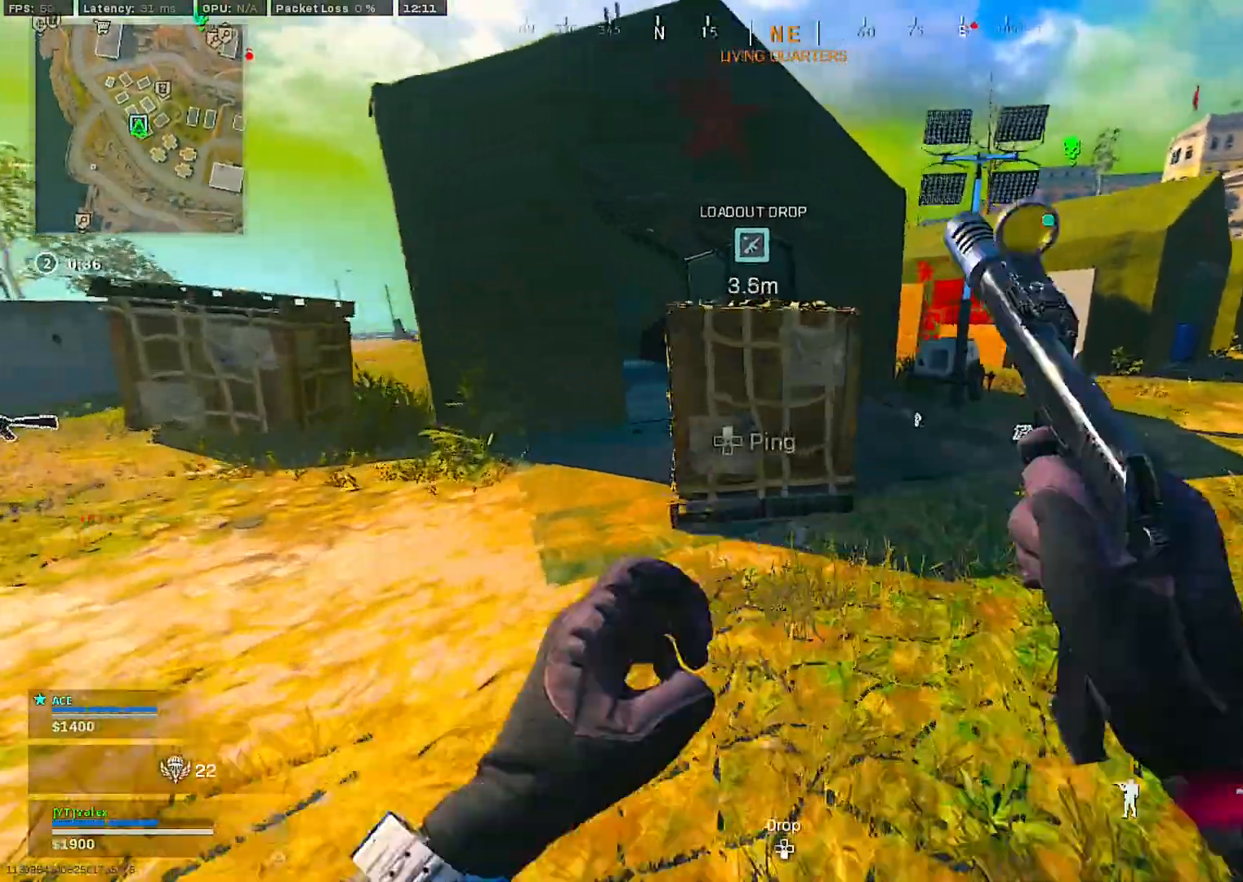
{"buttons": ["SQUARE"], "left_stick": "center", "right_stick": "center", "events": [[117, "left_stick", "center"], [133, "SQUARE", "down"]]}
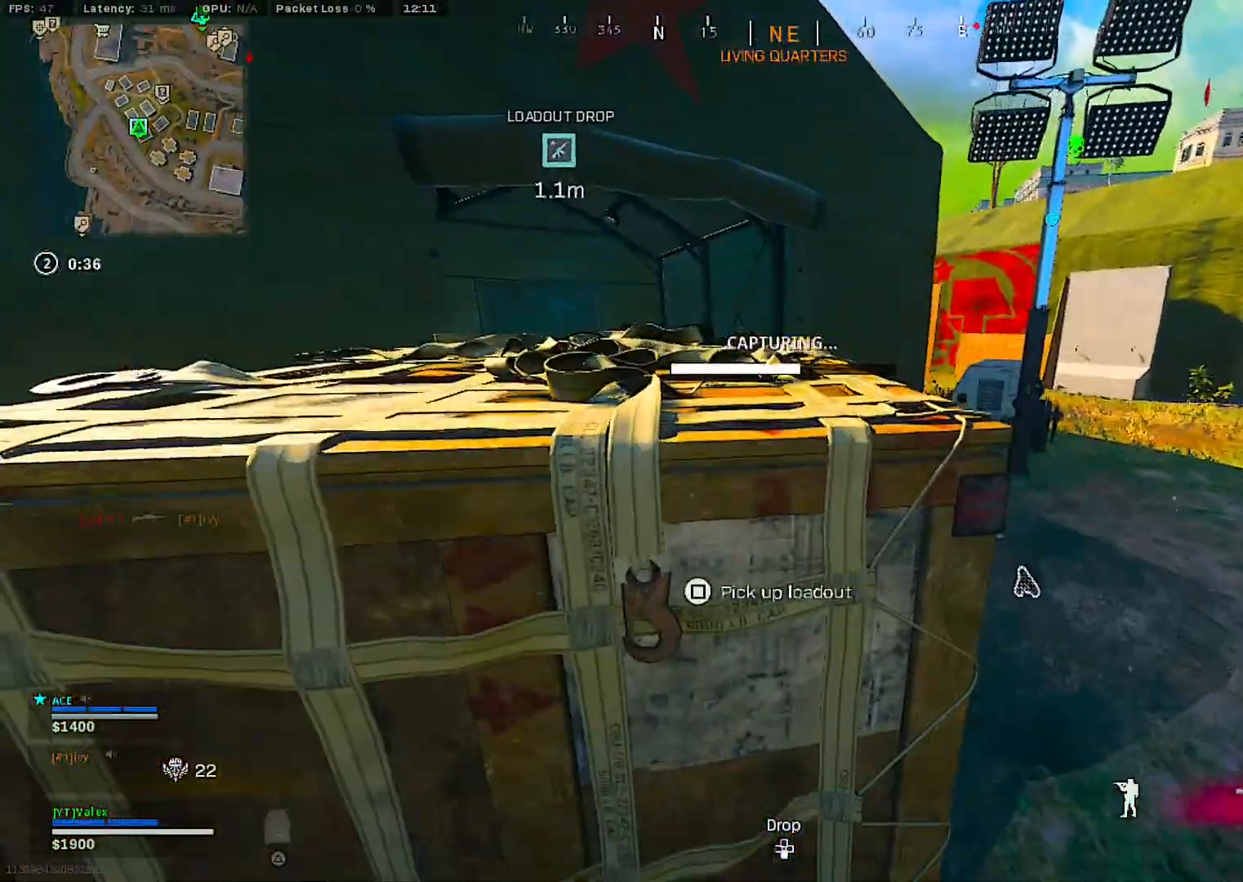
{"buttons": ["CROSS"], "left_stick": "center", "right_stick": "center", "events": [[200, "SQUARE", "up"], [483, "CROSS", "down"]]}
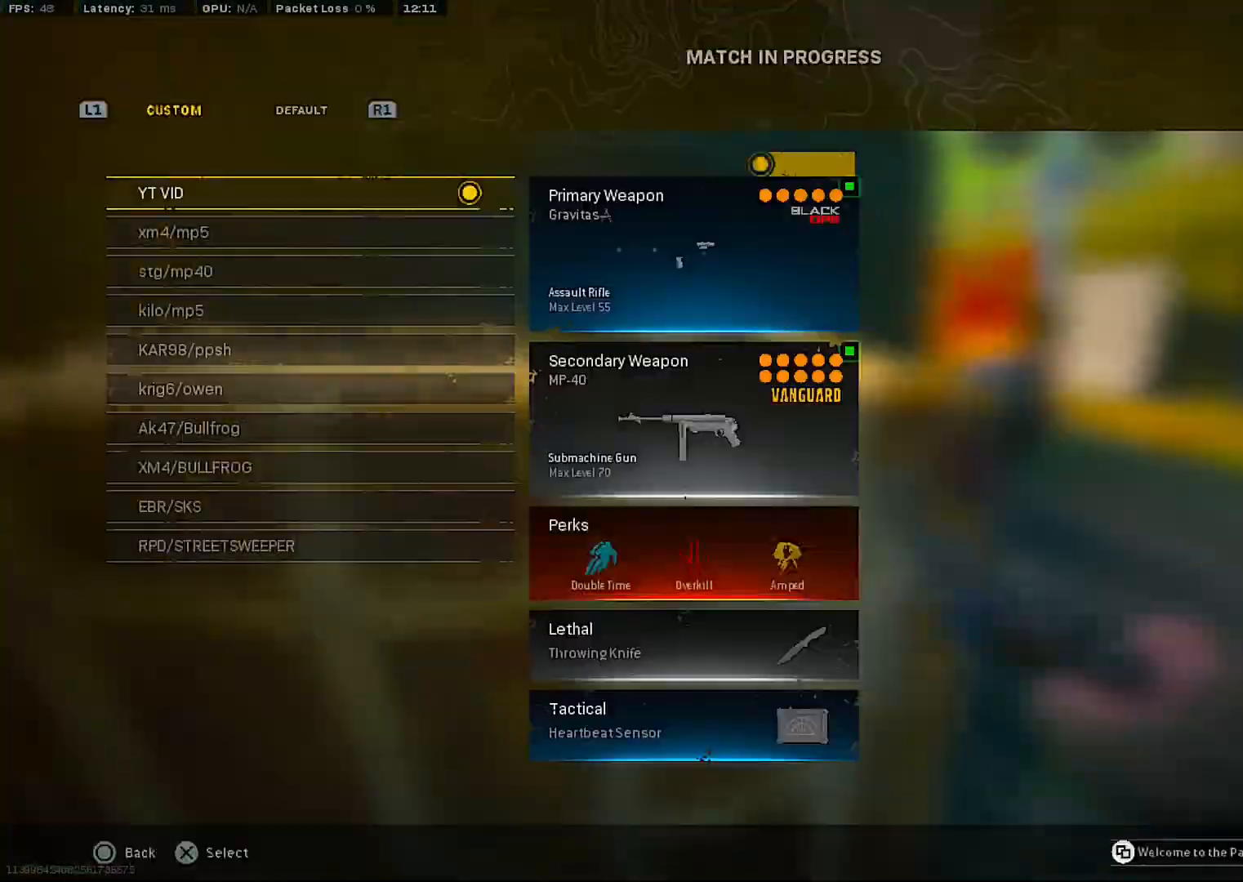
{"buttons": [], "left_stick": "right", "right_stick": "center", "events": [[83, "CROSS", "up"], [200, "TRIANGLE", "down"], [250, "TRIANGLE", "up"], [383, "left_stick", "right"], [383, "right_stick", "right"], [467, "right_stick", "center"]]}
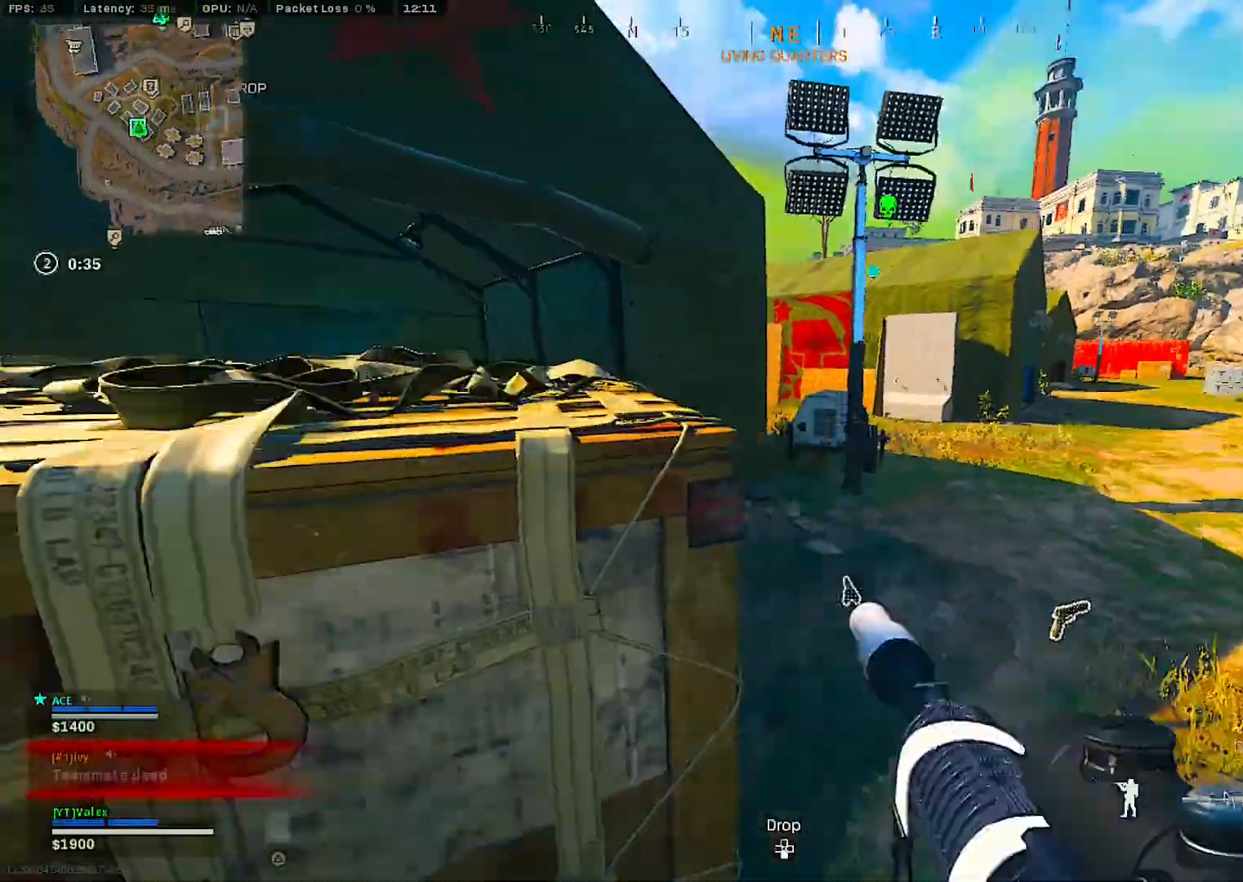
{"buttons": [], "left_stick": "up-right", "right_stick": "center", "events": [[33, "left_stick", "up-right"], [267, "right_stick", "left"], [350, "right_stick", "center"]]}
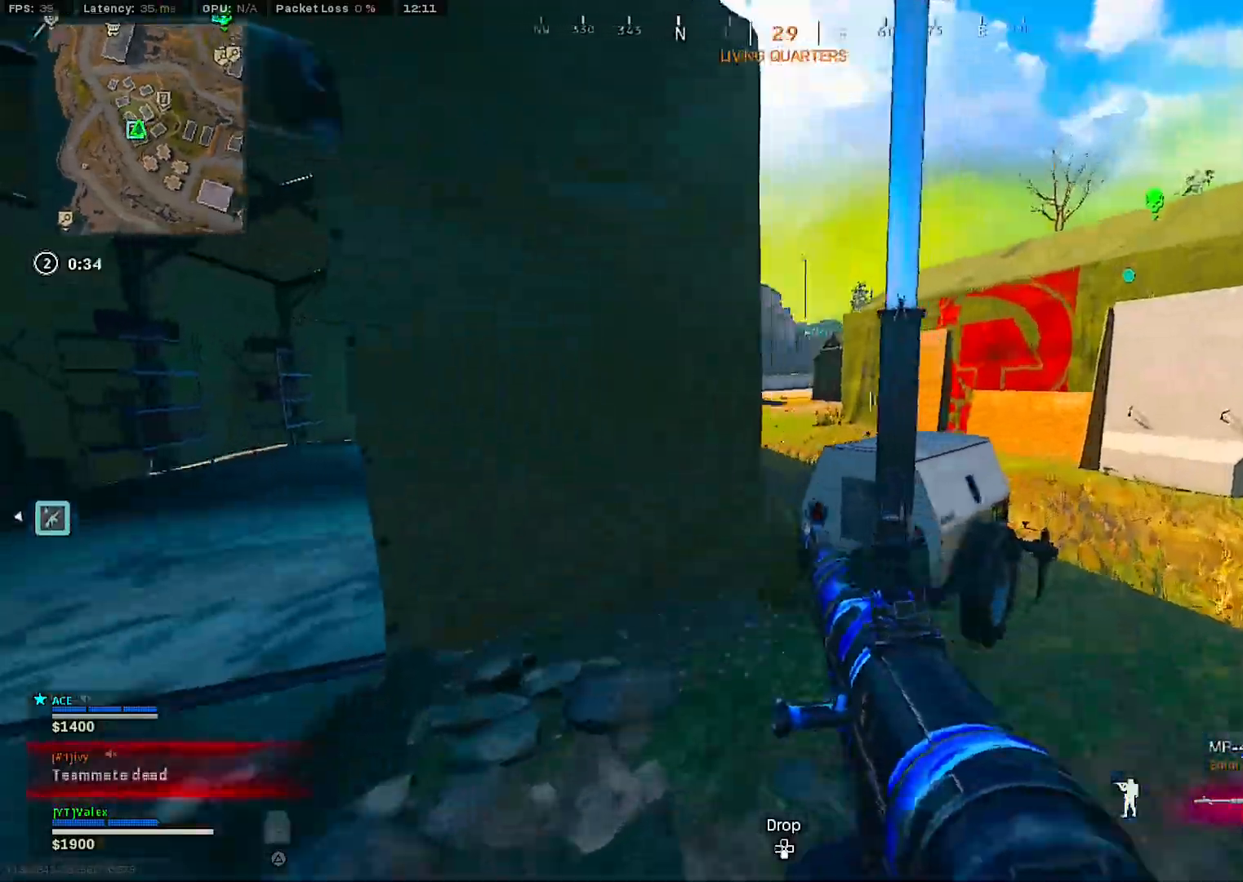
{"buttons": ["L2"], "left_stick": "right", "right_stick": "center", "events": [[17, "left_stick", "right"], [17, "right_stick", "left"], [100, "L2", "down"], [100, "right_stick", "center"]]}
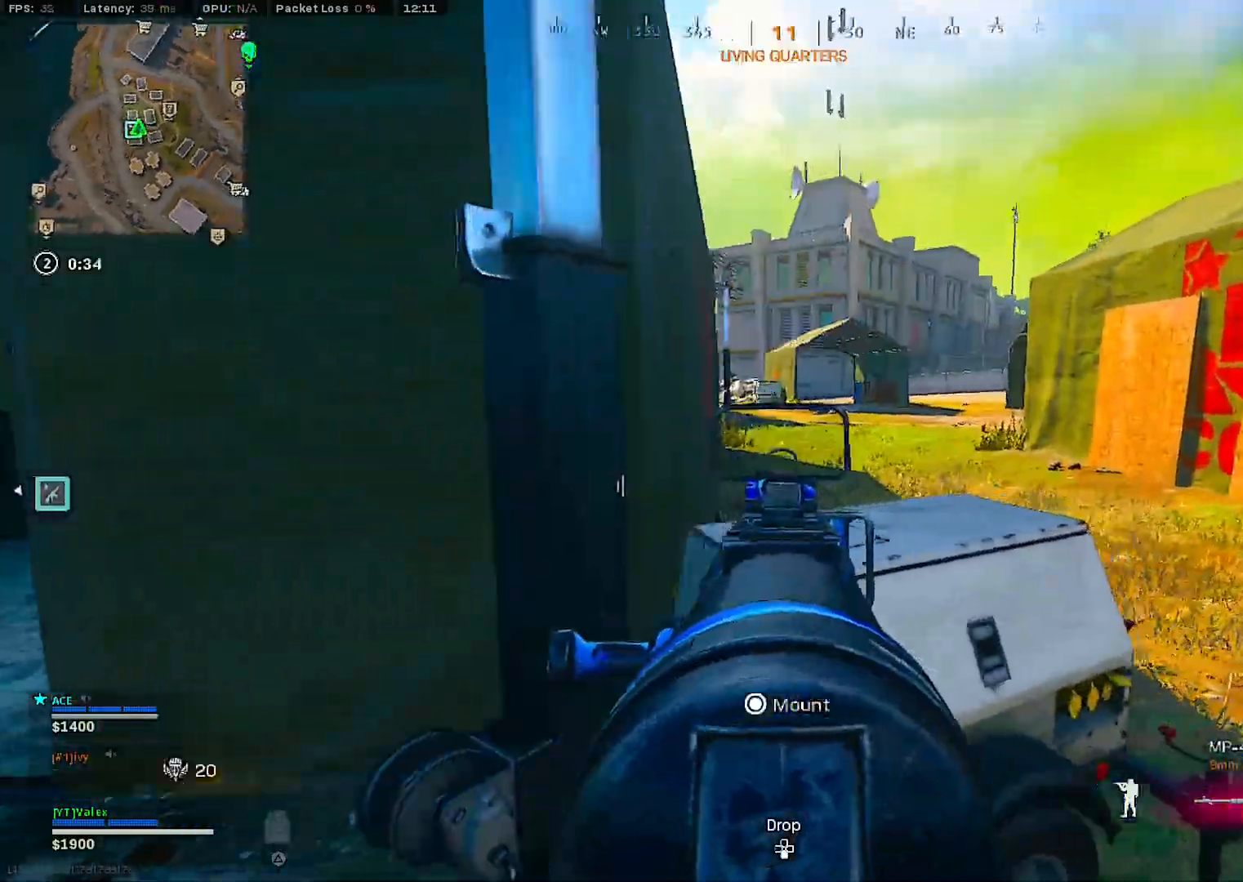
{"buttons": [], "left_stick": "down-left", "right_stick": "center", "events": [[33, "left_stick", "down-right"], [133, "right_stick", "left"], [217, "right_stick", "center"], [233, "L2", "up"], [250, "left_stick", "down-left"]]}
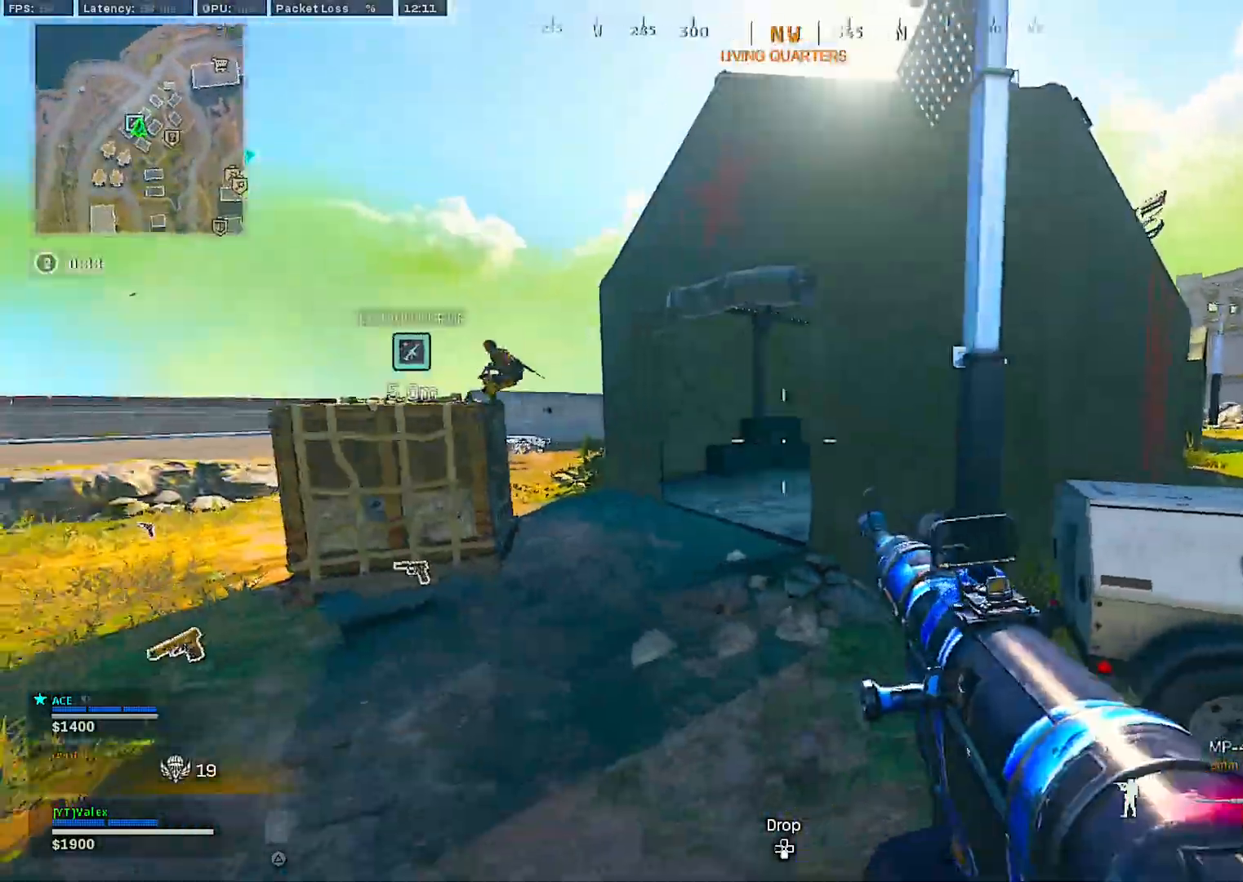
{"buttons": ["L2", "R2"], "left_stick": "down-left", "right_stick": "center", "events": [[17, "L2", "down"], [367, "R2", "down"]]}
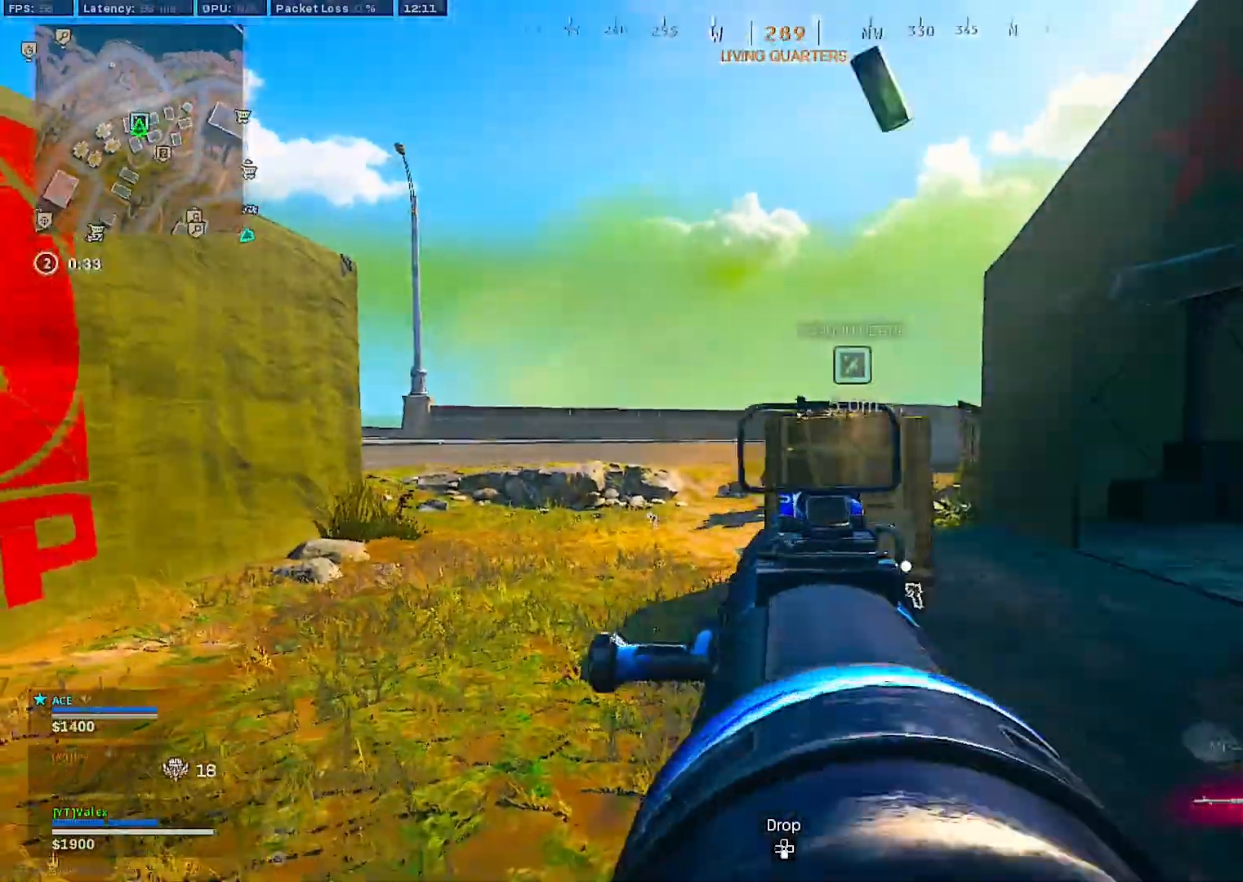
{"buttons": [], "left_stick": "up-right", "right_stick": "right", "events": [[183, "left_stick", "down-right"], [200, "right_stick", "right"], [300, "L2", "up"], [333, "R2", "up"], [367, "left_stick", "center"], [417, "left_stick", "up-right"]]}
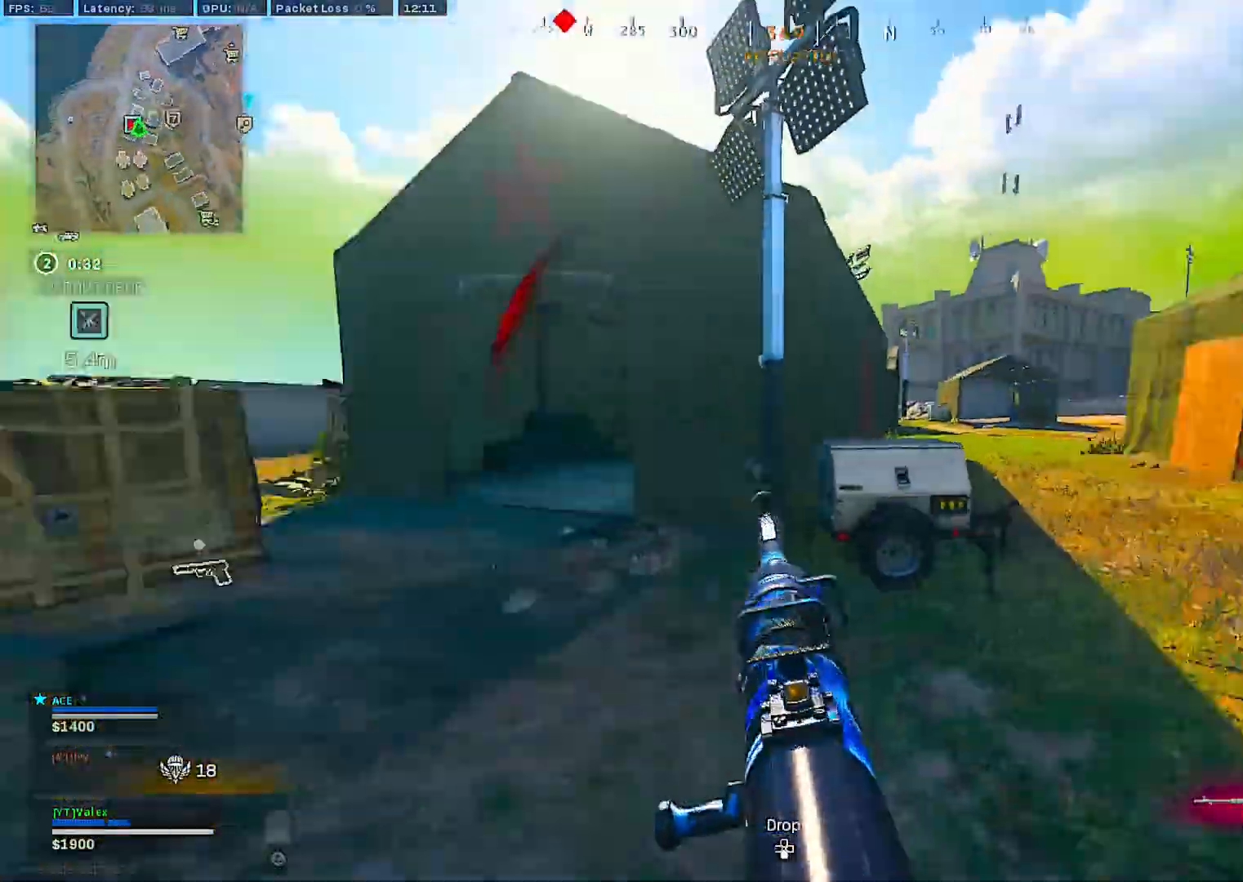
{"buttons": [], "left_stick": "up", "right_stick": "center", "events": [[50, "left_stick", "center"], [50, "right_stick", "center"], [117, "left_stick", "up-right"], [133, "TRIANGLE", "down"], [200, "TRIANGLE", "up"], [200, "left_stick", "center"], [267, "TRIANGLE", "down"], [267, "left_stick", "up"], [300, "TRIANGLE", "up"], [367, "left_stick", "center"], [433, "left_stick", "up"]]}
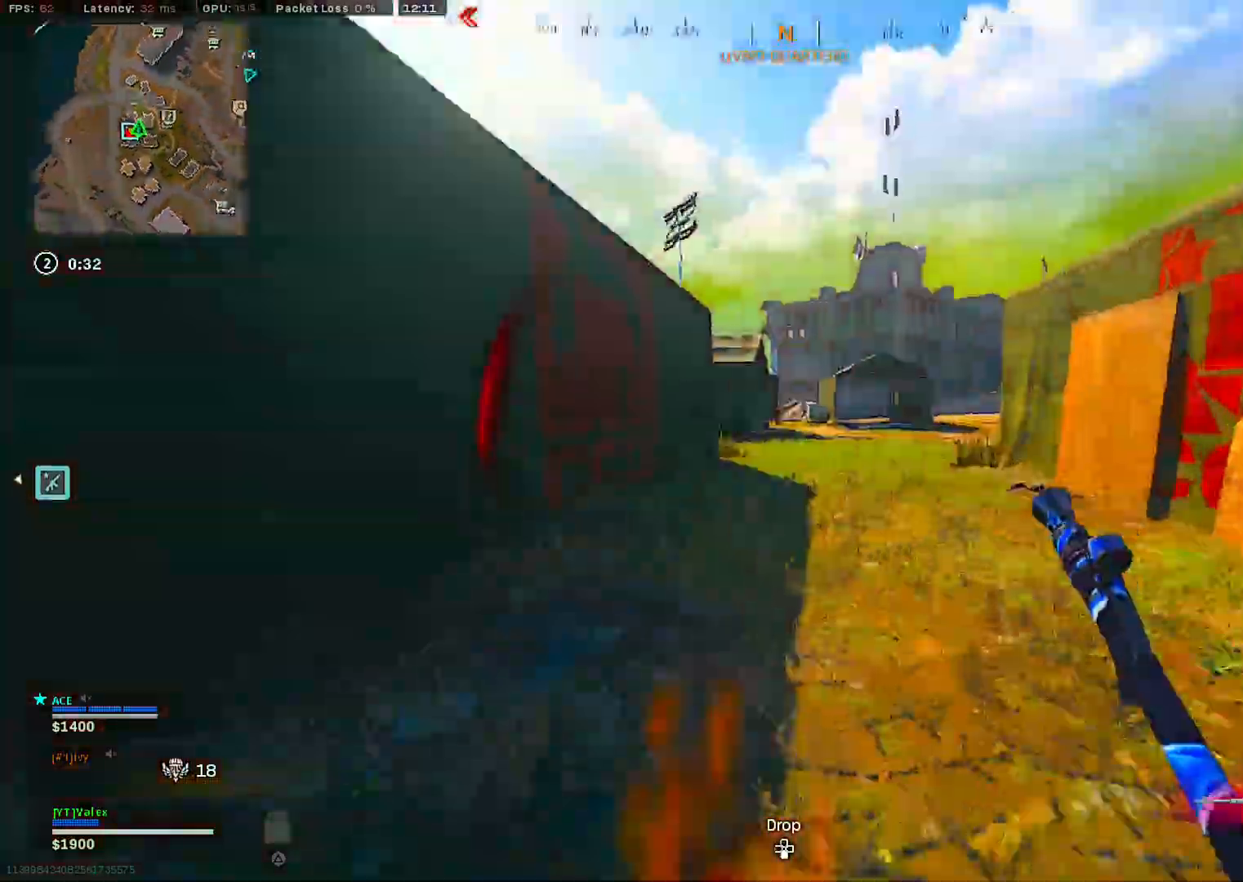
{"buttons": ["CROSS"], "left_stick": "center", "right_stick": "center", "events": [[67, "R3", "down"], [67, "right_stick", "left"], [167, "left_stick", "center"], [183, "R3", "up"], [183, "right_stick", "center"], [250, "R3", "down"], [250, "right_stick", "left"], [350, "R3", "up"], [350, "right_stick", "center"], [433, "CROSS", "down"]]}
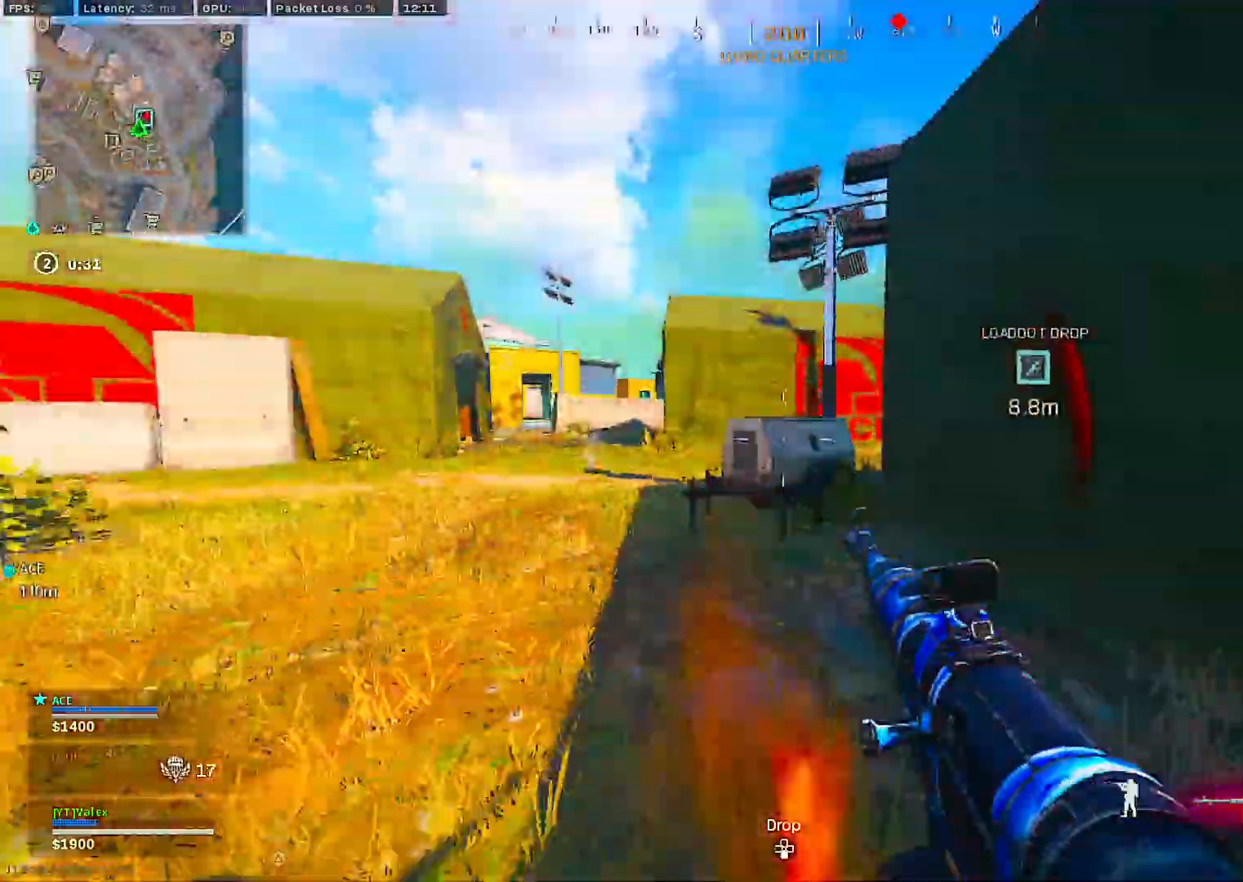
{"buttons": [], "left_stick": "center", "right_stick": "right", "events": [[50, "CROSS", "up"], [50, "left_stick", "up"], [117, "right_stick", "left"], [267, "left_stick", "center"], [267, "right_stick", "right"], [317, "left_stick", "up-left"], [483, "left_stick", "center"]]}
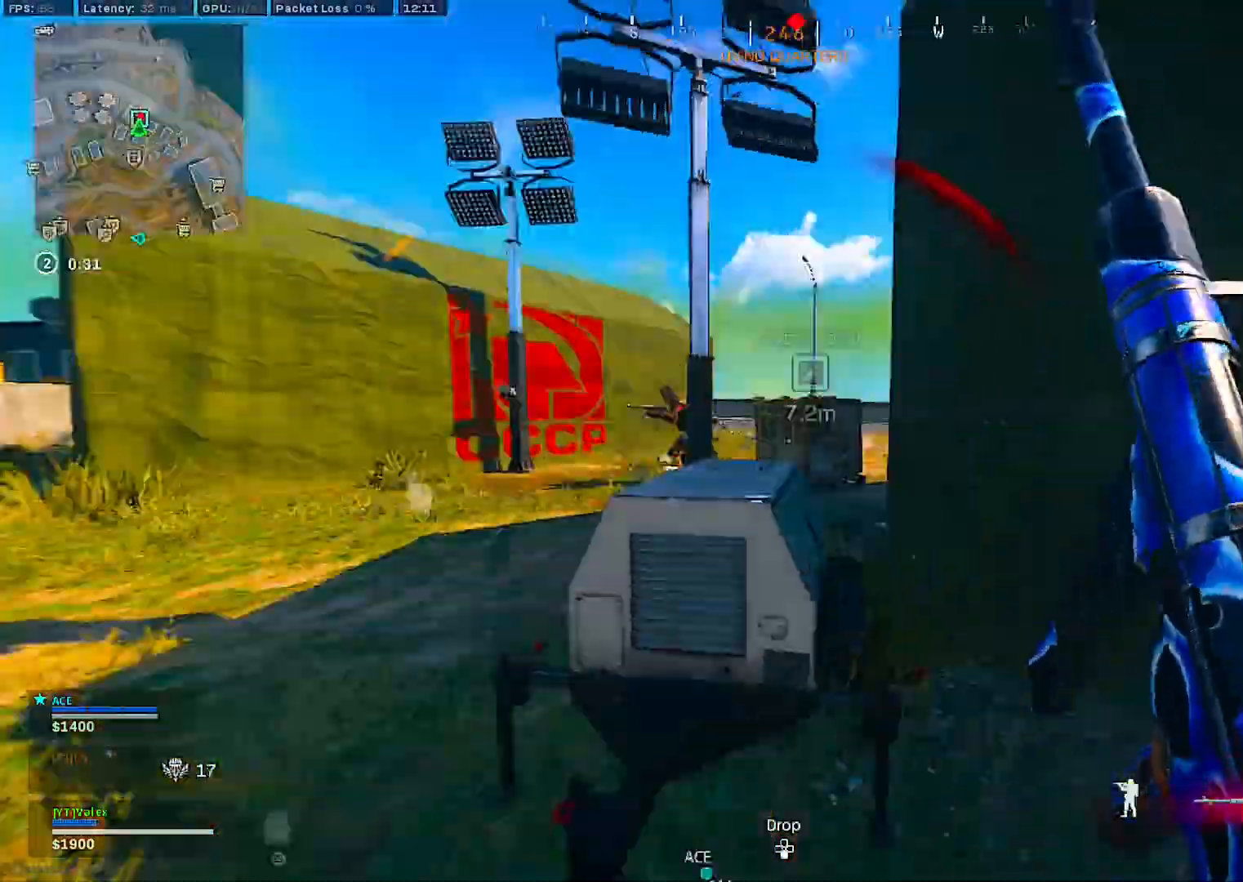
{"buttons": ["L2", "R2"], "left_stick": "down-left", "right_stick": "center", "events": [[17, "right_stick", "center"], [33, "CROSS", "down"], [33, "left_stick", "left"], [117, "CROSS", "up"], [150, "L2", "down"], [167, "R2", "down"], [267, "right_stick", "down"], [317, "right_stick", "center"], [383, "left_stick", "down-left"]]}
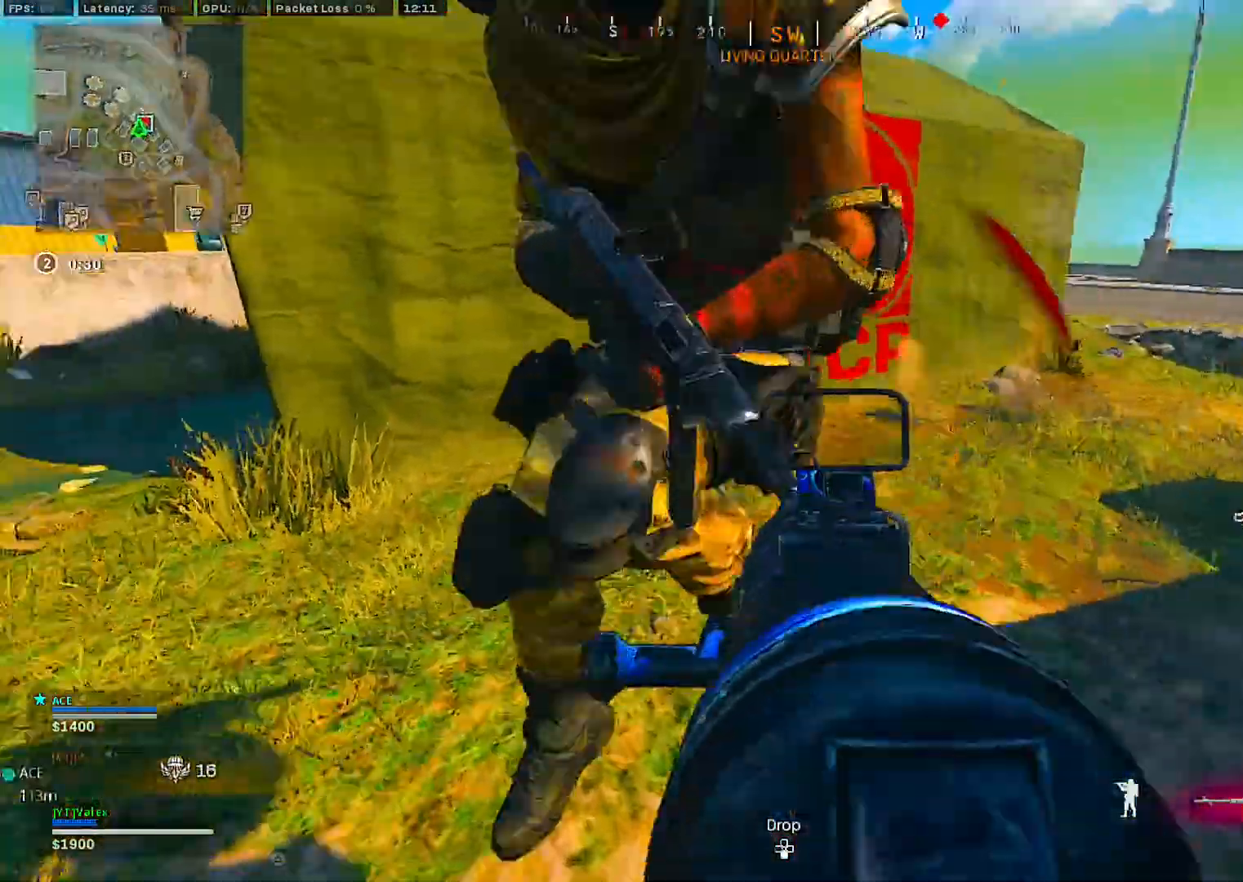
{"buttons": ["CROSS", "L2", "R2"], "left_stick": "down-left", "right_stick": "center", "events": [[33, "L2", "up"], [300, "right_stick", "up-left"], [400, "right_stick", "center"], [467, "L2", "down"], [500, "CROSS", "down"]]}
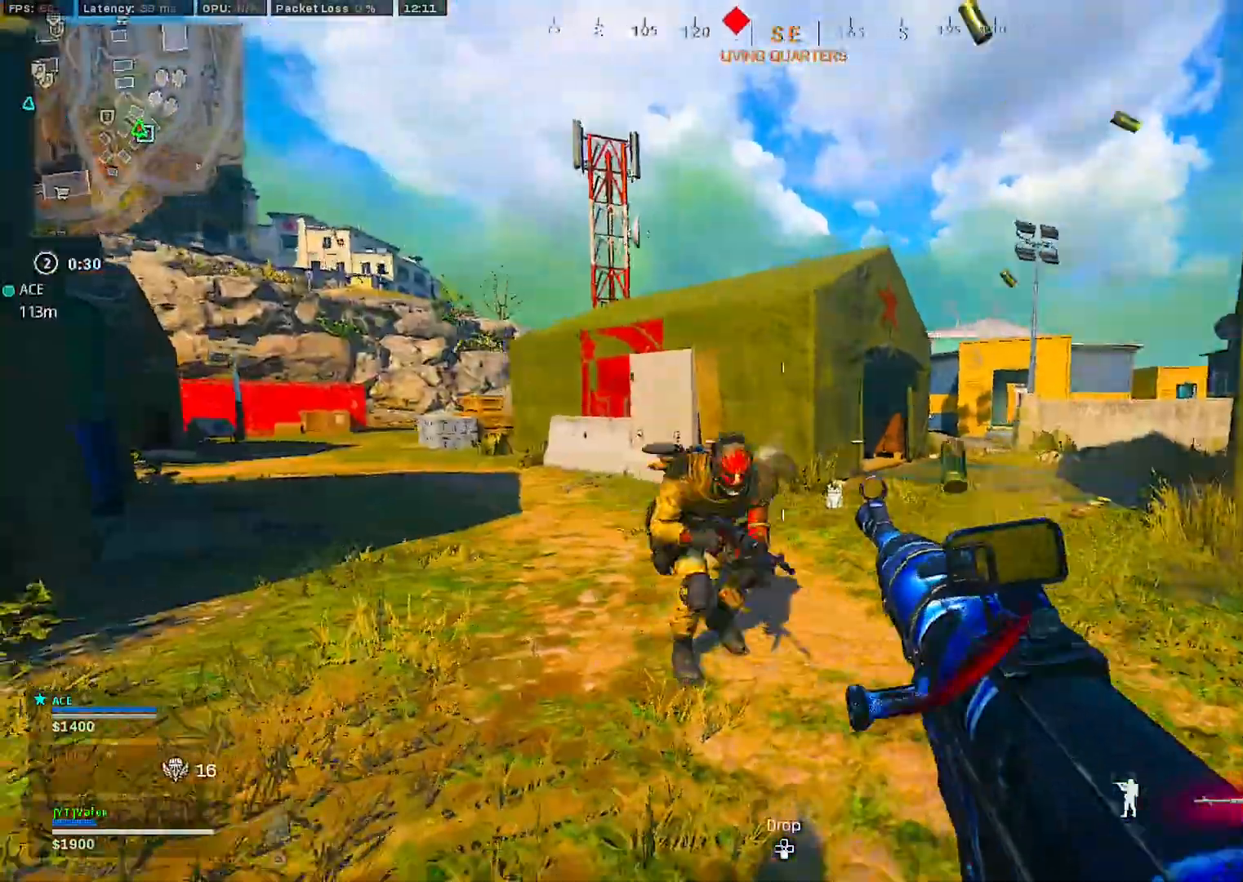
{"buttons": ["L2", "R2"], "left_stick": "down-left", "right_stick": "center", "events": [[50, "CROSS", "up"], [167, "right_stick", "down"], [317, "right_stick", "center"]]}
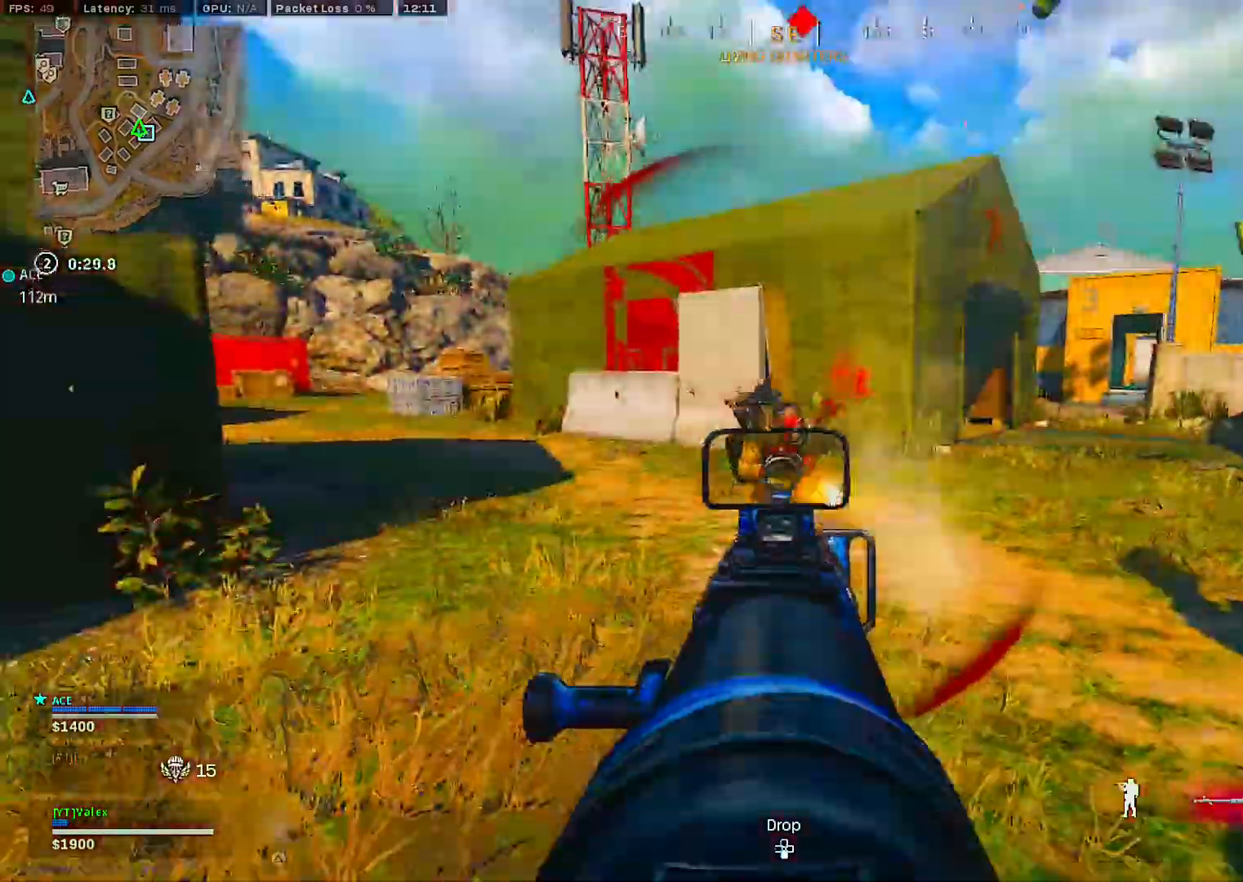
{"buttons": ["L2", "R2"], "left_stick": "down-left", "right_stick": "down", "events": [[117, "CROSS", "down"], [200, "CROSS", "up"], [317, "right_stick", "down"]]}
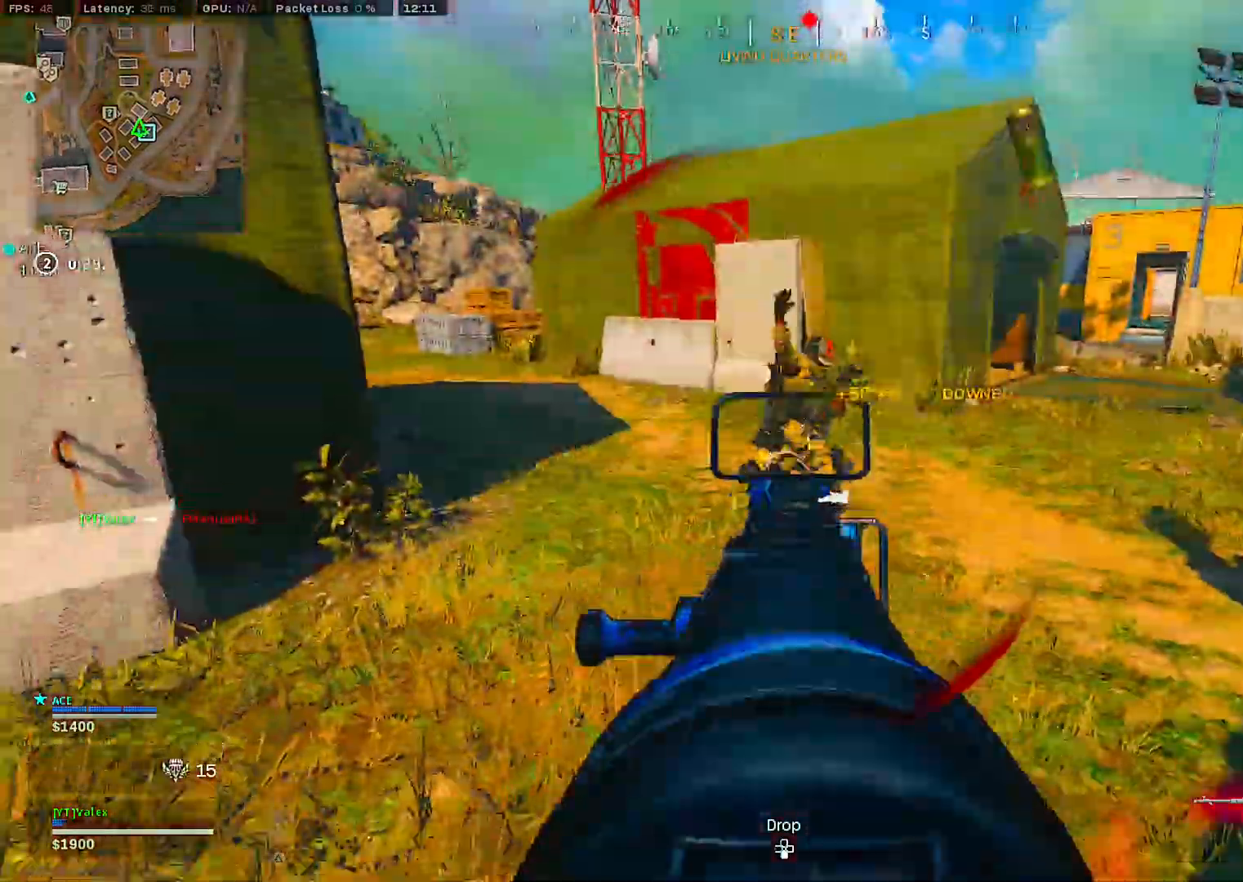
{"buttons": [], "left_stick": "center", "right_stick": "center", "events": [[67, "L2", "up"], [67, "R2", "up"], [67, "left_stick", "center"], [117, "left_stick", "up"], [167, "R1", "down"], [217, "right_stick", "center"], [233, "R1", "up"], [233, "left_stick", "center"]]}
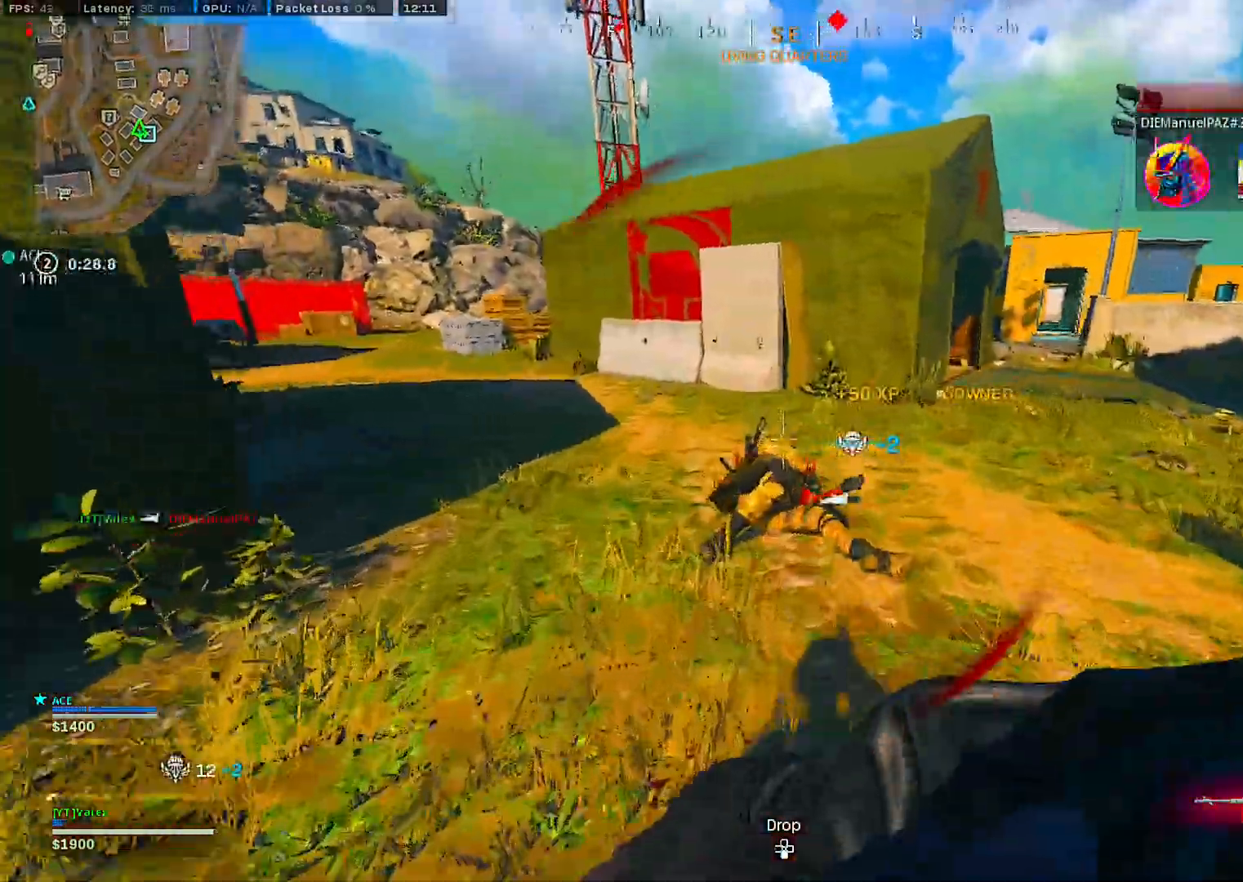
{"buttons": ["L2", "R2"], "left_stick": "left", "right_stick": "center", "events": [[300, "right_stick", "down-right"], [333, "L2", "down"], [367, "R2", "down"], [383, "right_stick", "center"], [483, "left_stick", "left"]]}
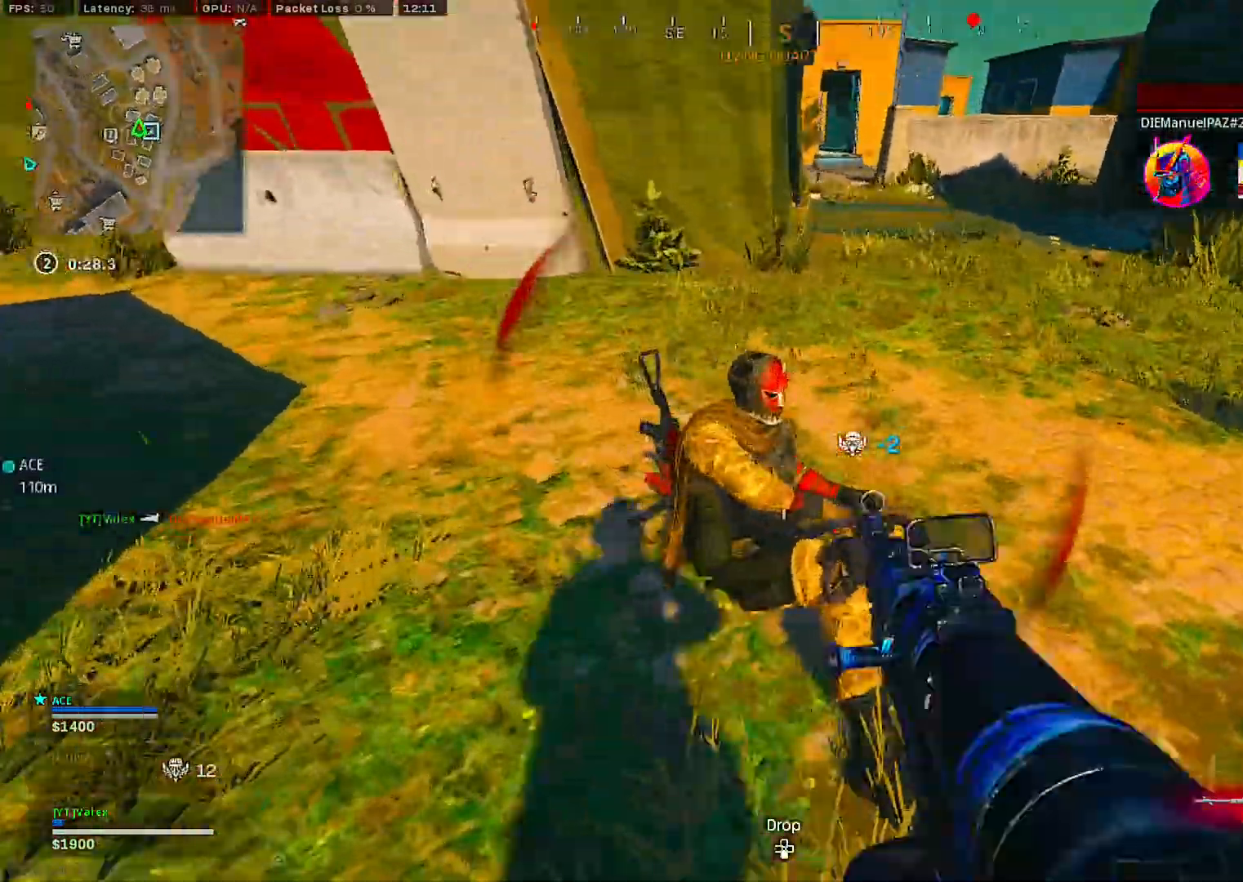
{"buttons": ["L2", "R2"], "left_stick": "down-left", "right_stick": "center", "events": [[200, "left_stick", "down-left"]]}
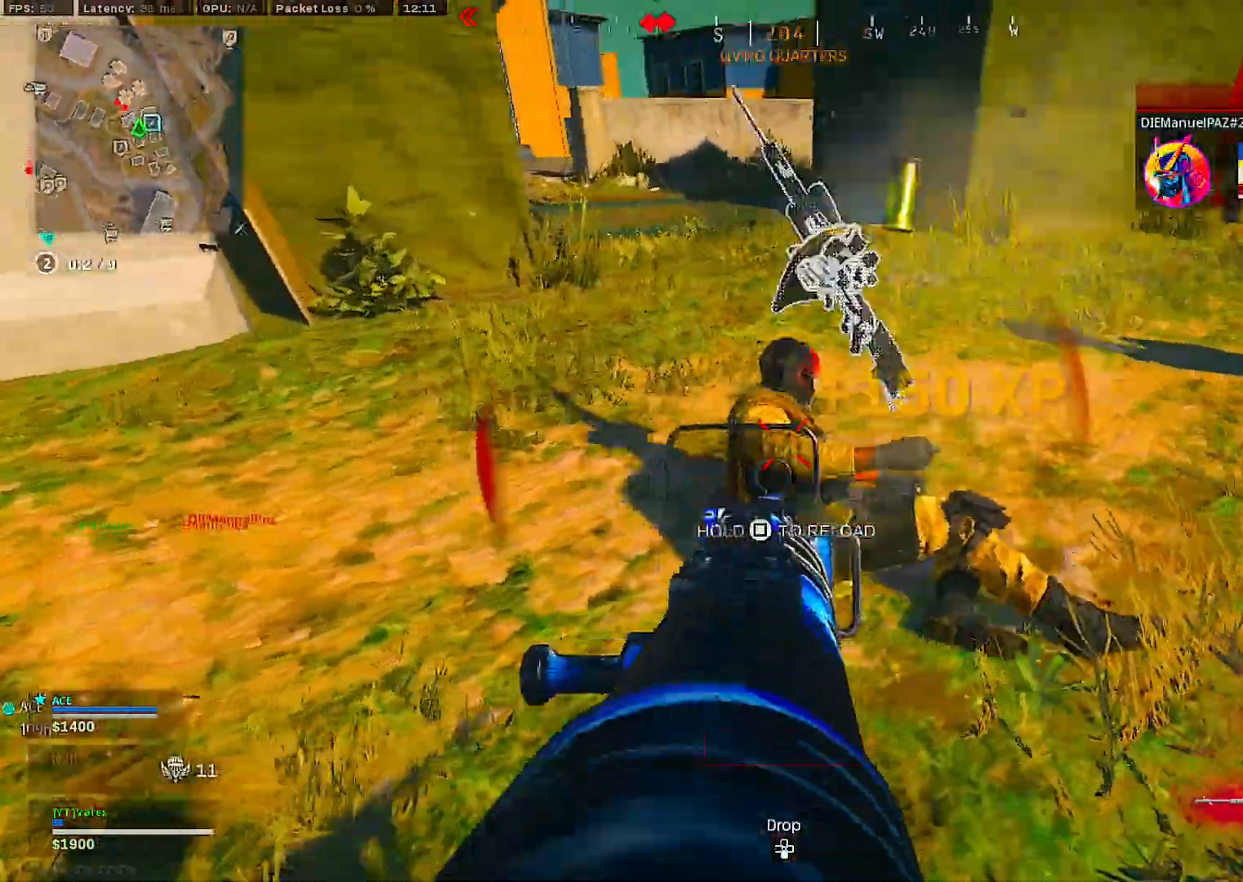
{"buttons": ["SQUARE"], "left_stick": "down-left", "right_stick": "center", "events": [[83, "right_stick", "right"], [100, "L2", "up"], [117, "SQUARE", "down"], [233, "R2", "up"], [283, "right_stick", "center"]]}
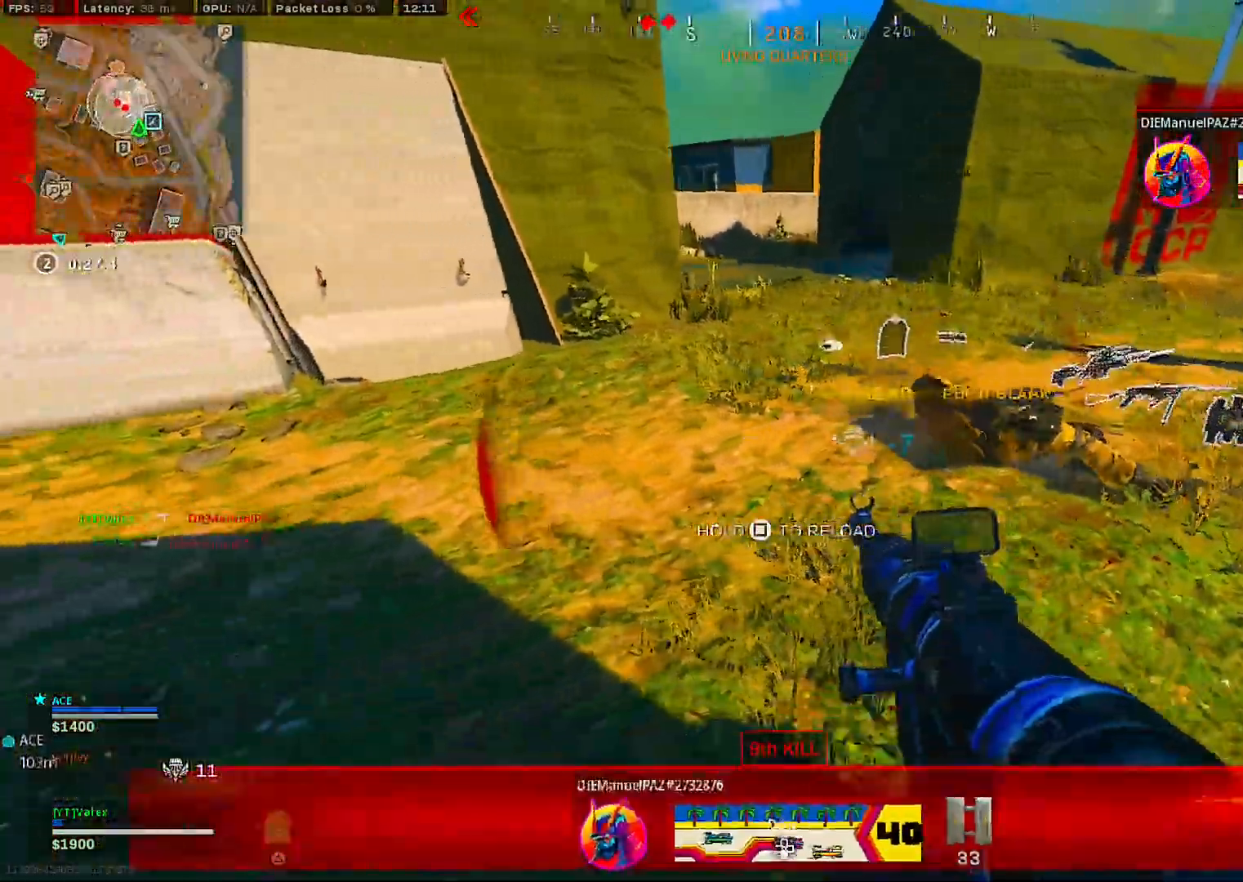
{"buttons": [], "left_stick": "center", "right_stick": "center", "events": [[50, "SQUARE", "up"], [433, "left_stick", "center"]]}
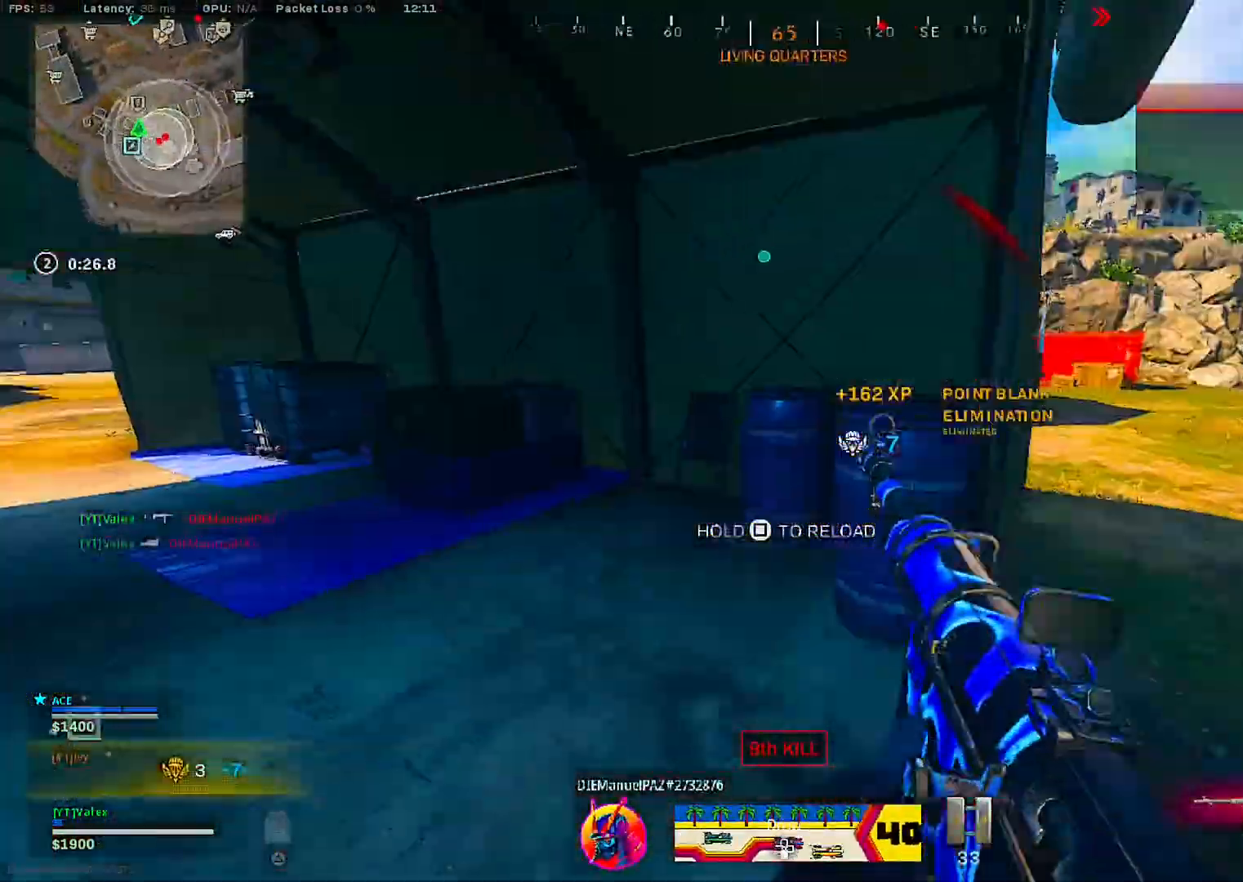
{"buttons": [], "left_stick": "center", "right_stick": "center", "events": [[100, "right_stick", "left"], [200, "left_stick", "up"], [300, "right_stick", "center"], [500, "left_stick", "center"]]}
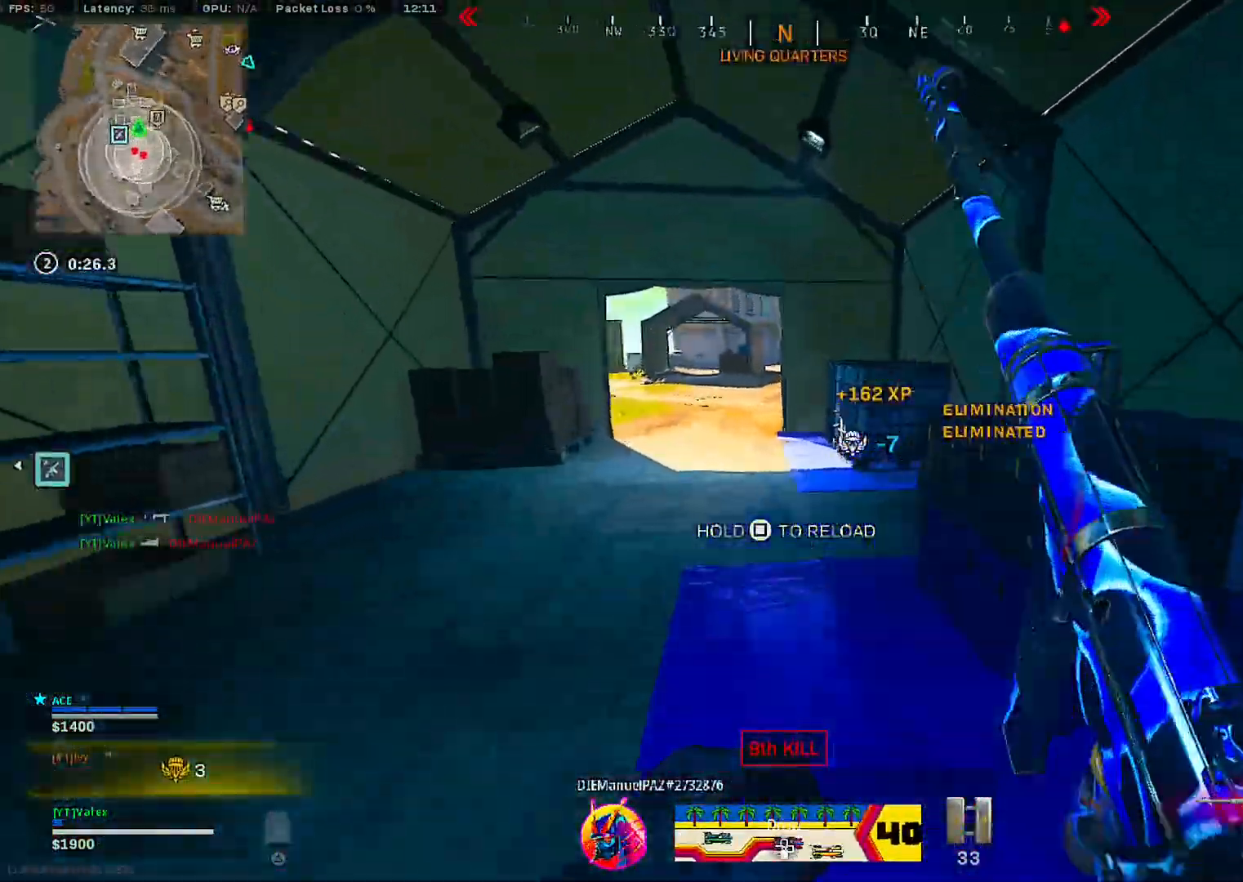
{"buttons": [], "left_stick": "center", "right_stick": "center", "events": [[200, "R3", "down"], [300, "R3", "up"], [367, "R3", "down"], [450, "R3", "up"]]}
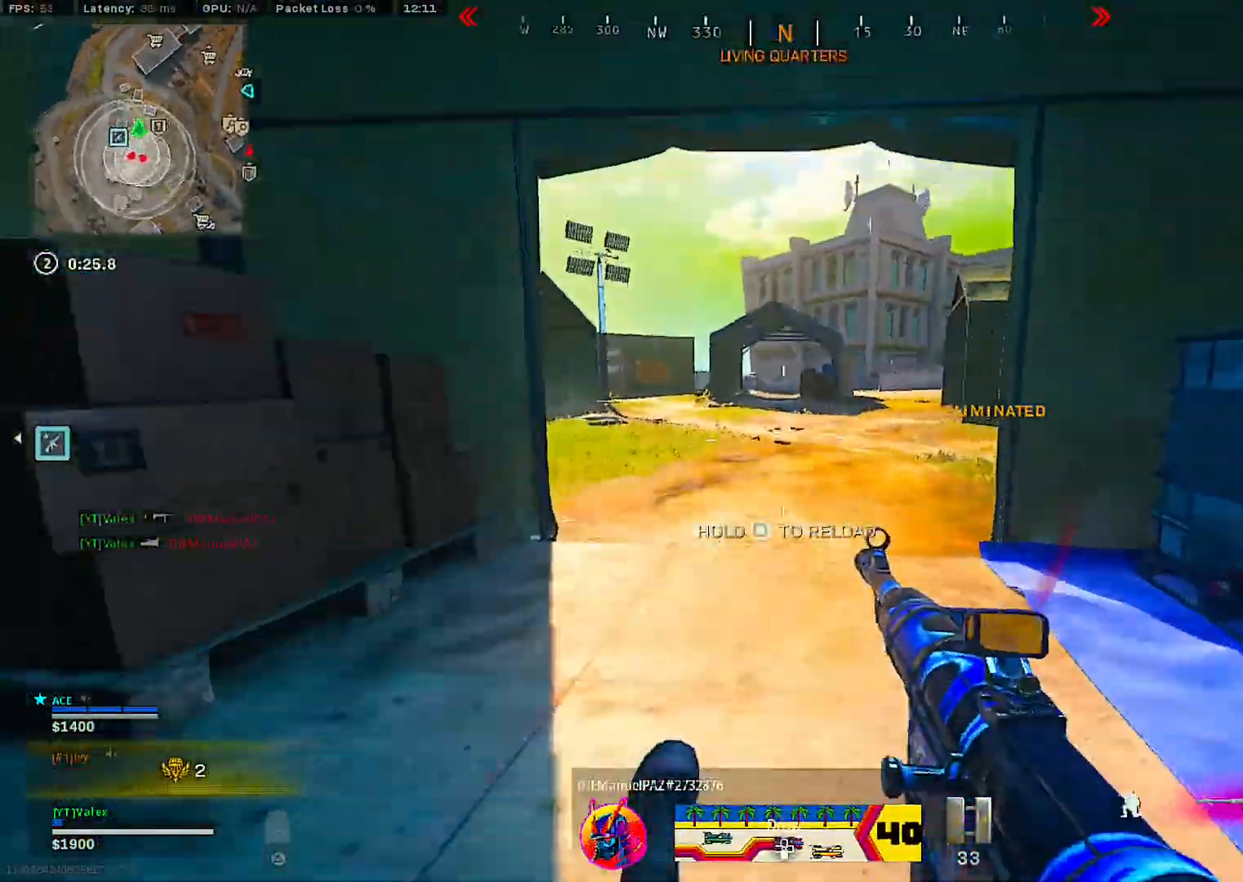
{"buttons": [], "left_stick": "center", "right_stick": "center", "events": [[67, "CROSS", "down"], [67, "left_stick", "up"], [150, "CROSS", "up"], [150, "left_stick", "center"], [217, "left_stick", "up"], [300, "right_stick", "right"], [317, "left_stick", "center"], [383, "left_stick", "up"], [433, "right_stick", "center"], [500, "left_stick", "center"]]}
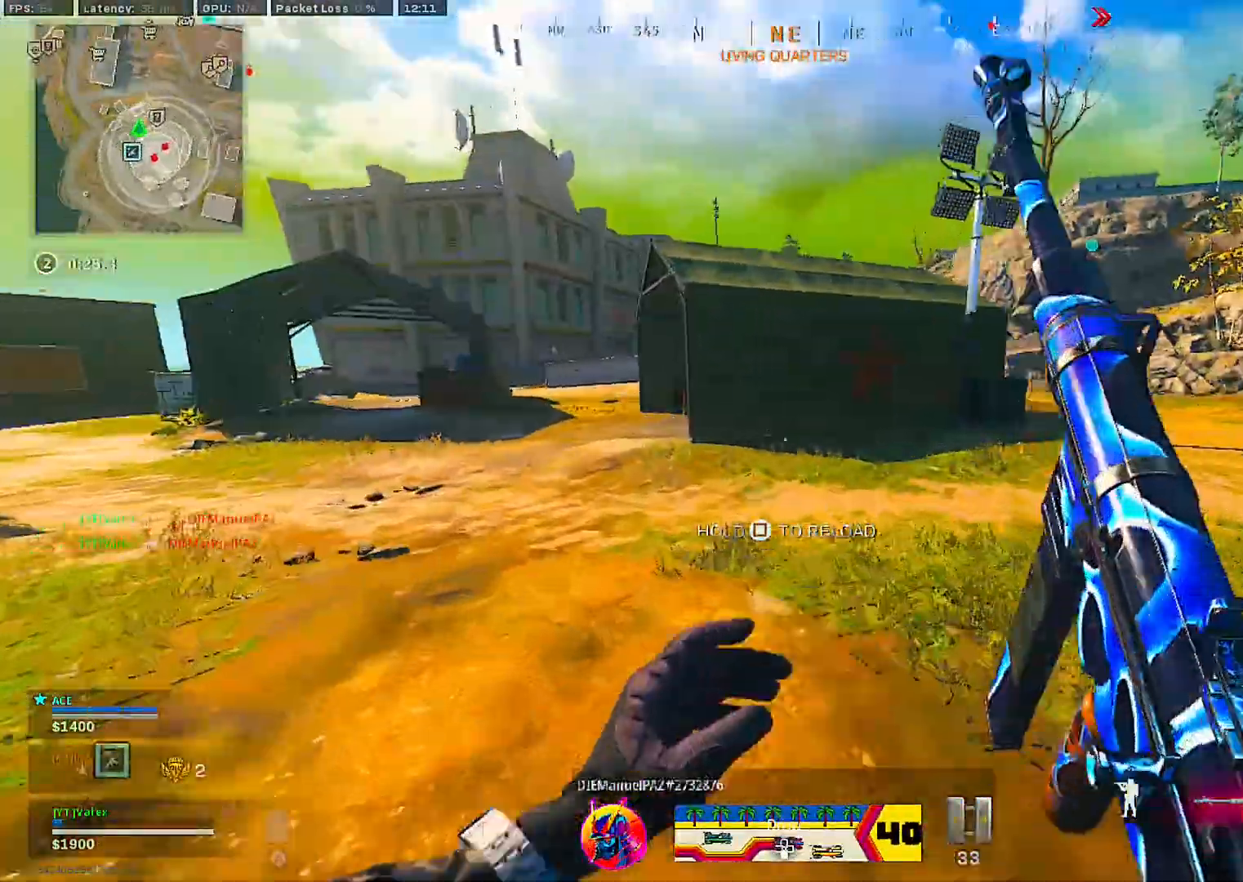
{"buttons": [], "left_stick": "center", "right_stick": "center", "events": []}
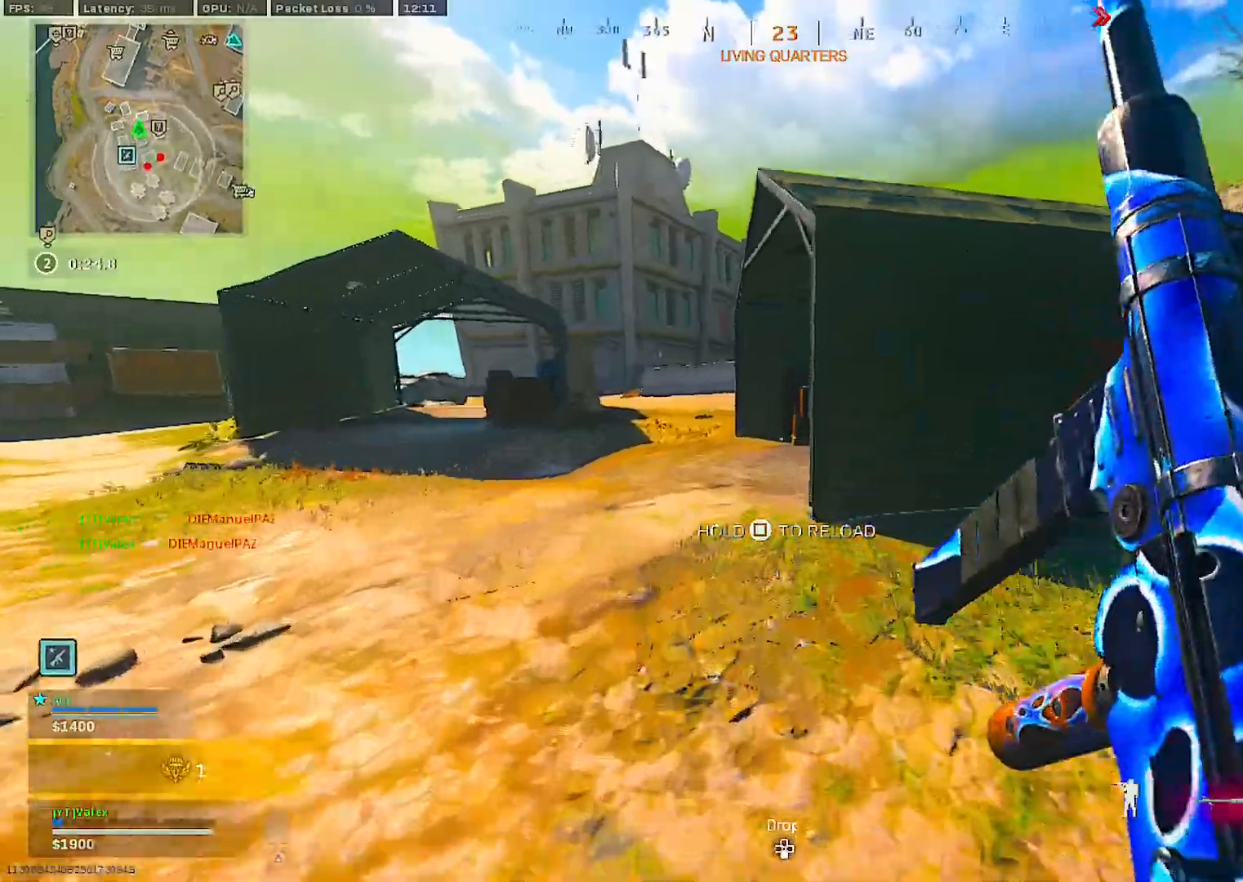
{"buttons": ["CROSS"], "left_stick": "up", "right_stick": "center", "events": [[17, "R3", "down"], [133, "R3", "up"], [250, "R3", "down"], [250, "right_stick", "right"], [350, "R3", "up"], [417, "right_stick", "center"], [450, "CROSS", "down"], [450, "left_stick", "up"]]}
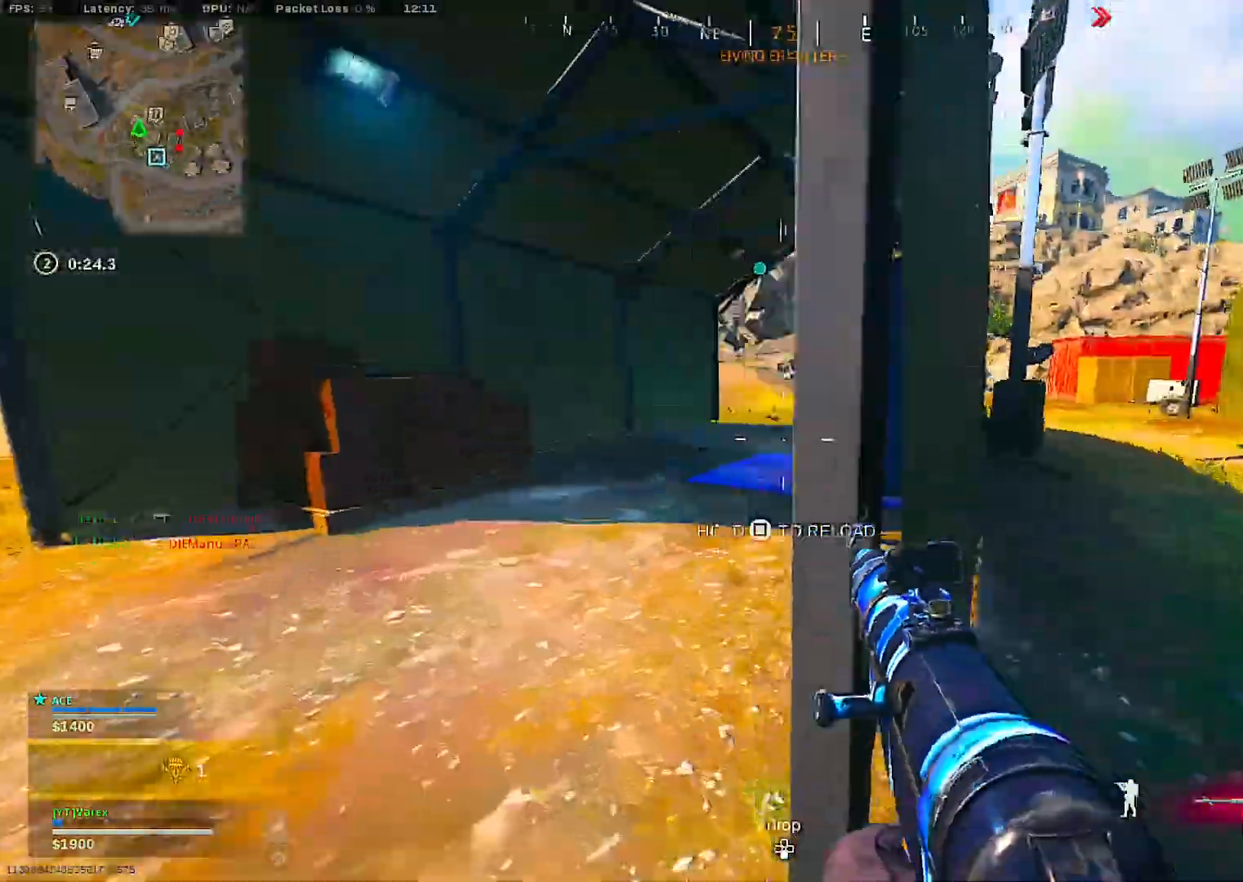
{"buttons": [], "left_stick": "center", "right_stick": "center", "events": [[33, "CROSS", "up"], [33, "left_stick", "center"], [100, "left_stick", "up"], [217, "left_stick", "center"], [233, "right_stick", "right"], [300, "right_stick", "center"], [400, "CROSS", "down"], [467, "CROSS", "up"]]}
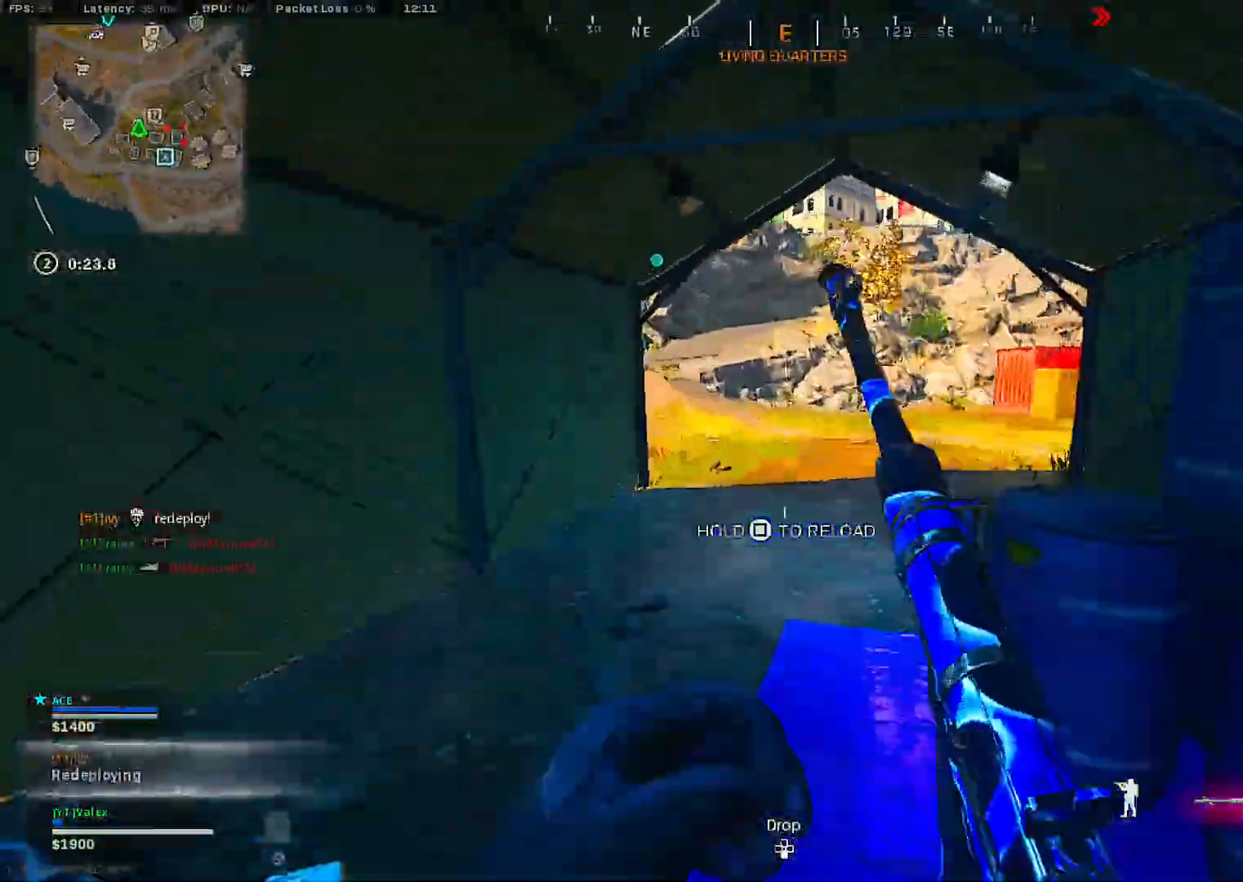
{"buttons": [], "left_stick": "center", "right_stick": "center", "events": [[17, "SQUARE", "down"], [100, "SQUARE", "up"], [200, "R3", "down"], [350, "R3", "up"]]}